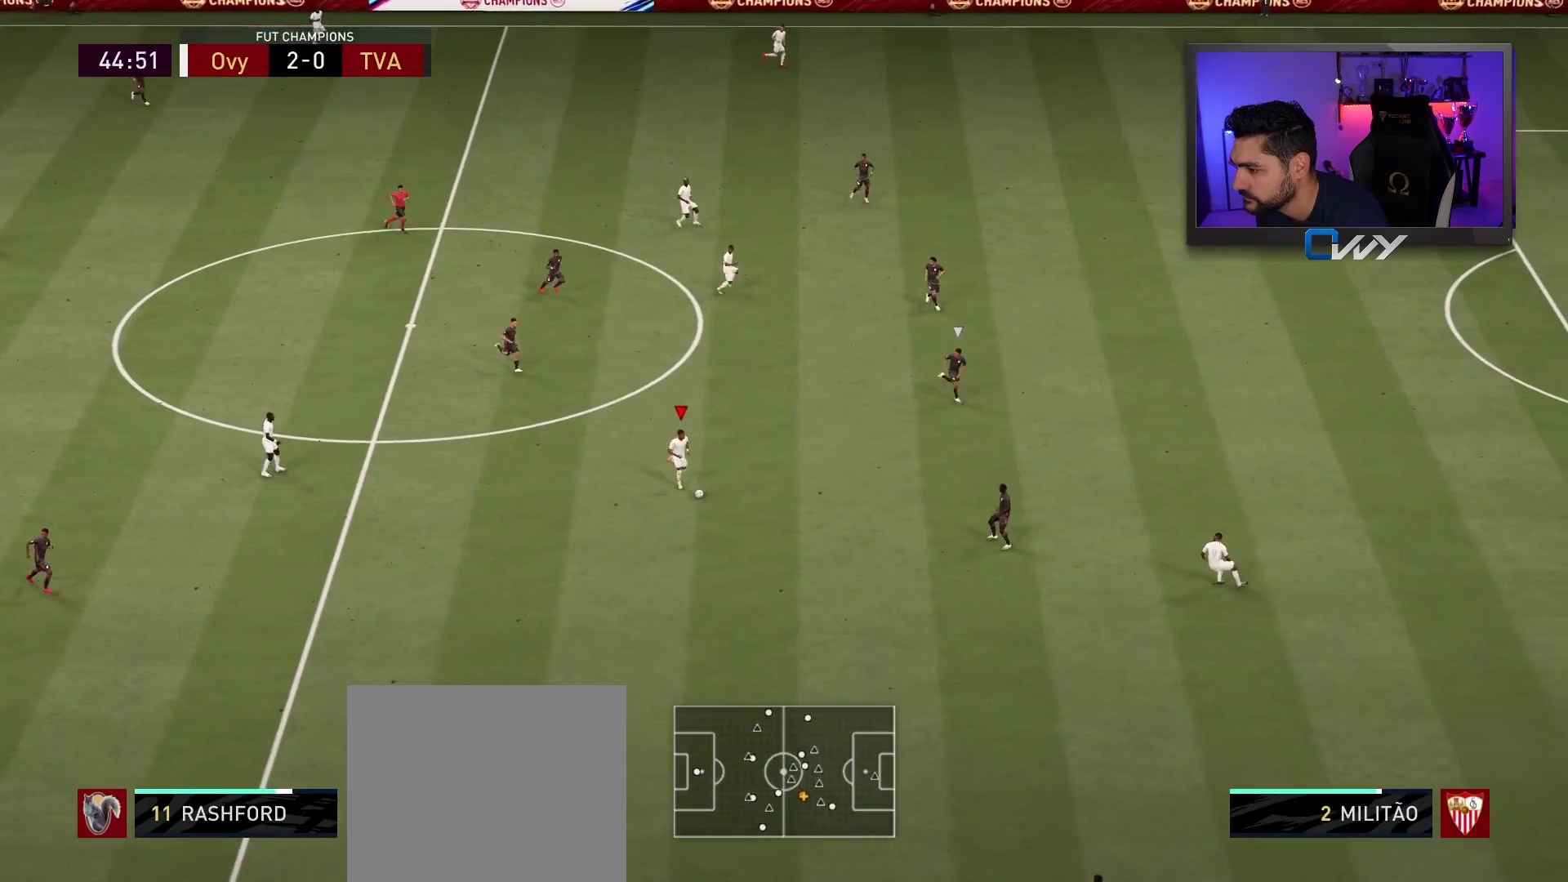
Gameplay with a controller (PlayStation layout); each line is a JSON object with the inputs held at the frame after it. "events" lists button and stick changes between this image and that frame as [ms after this image, input, new state], when the widget could be followed in between.
{"buttons": ["L3"], "left_stick": "down-right", "right_stick": "center", "events": [[217, "right_stick", "center"]]}
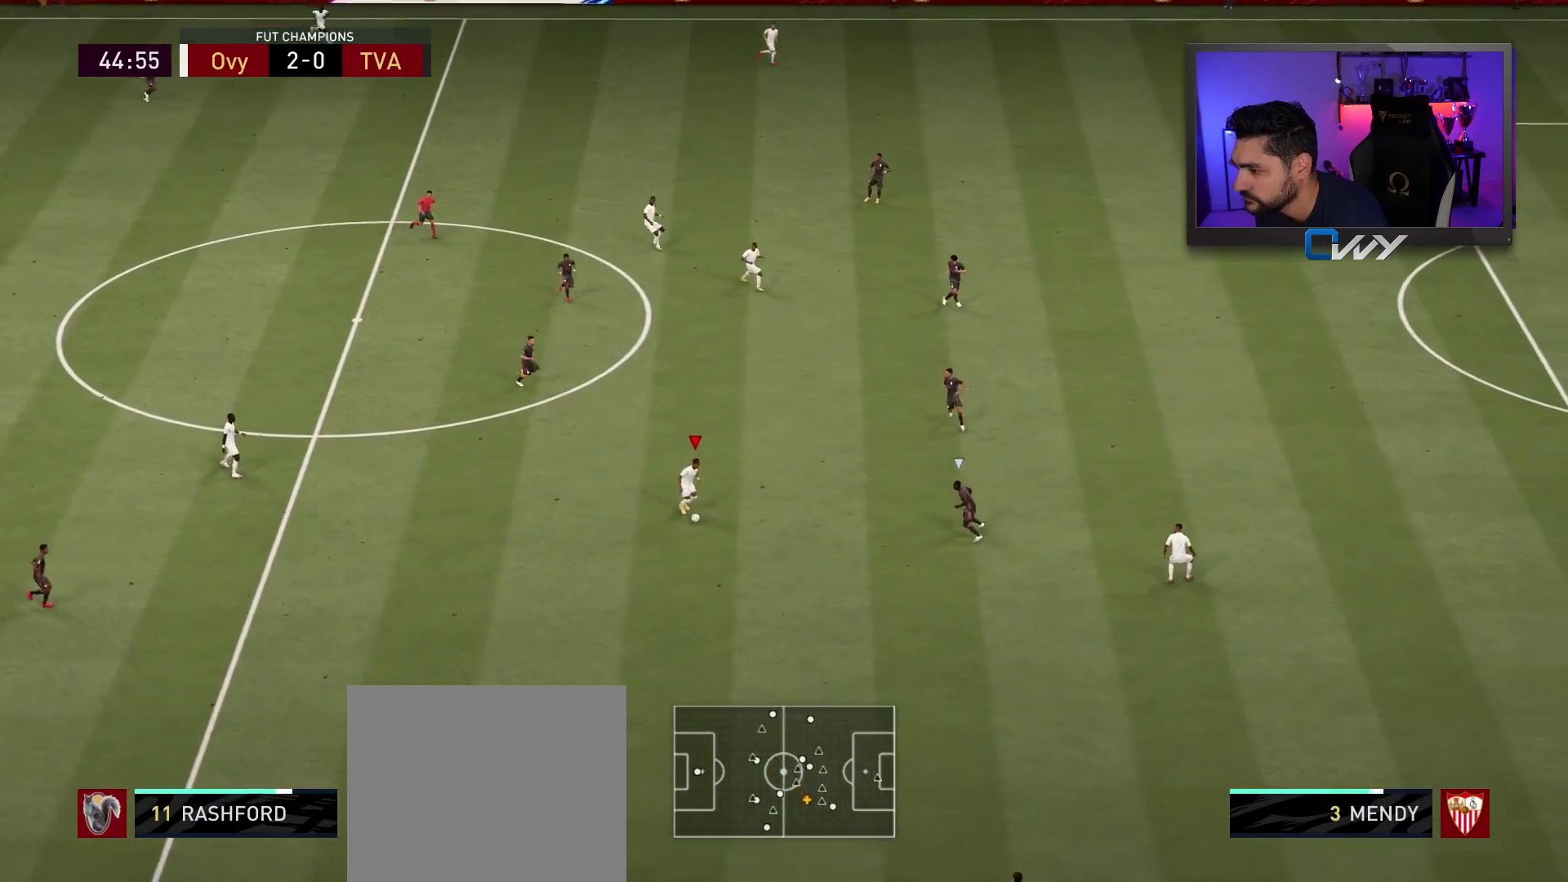
{"buttons": [], "left_stick": "down-right", "right_stick": "center", "events": [[417, "L3", "up"]]}
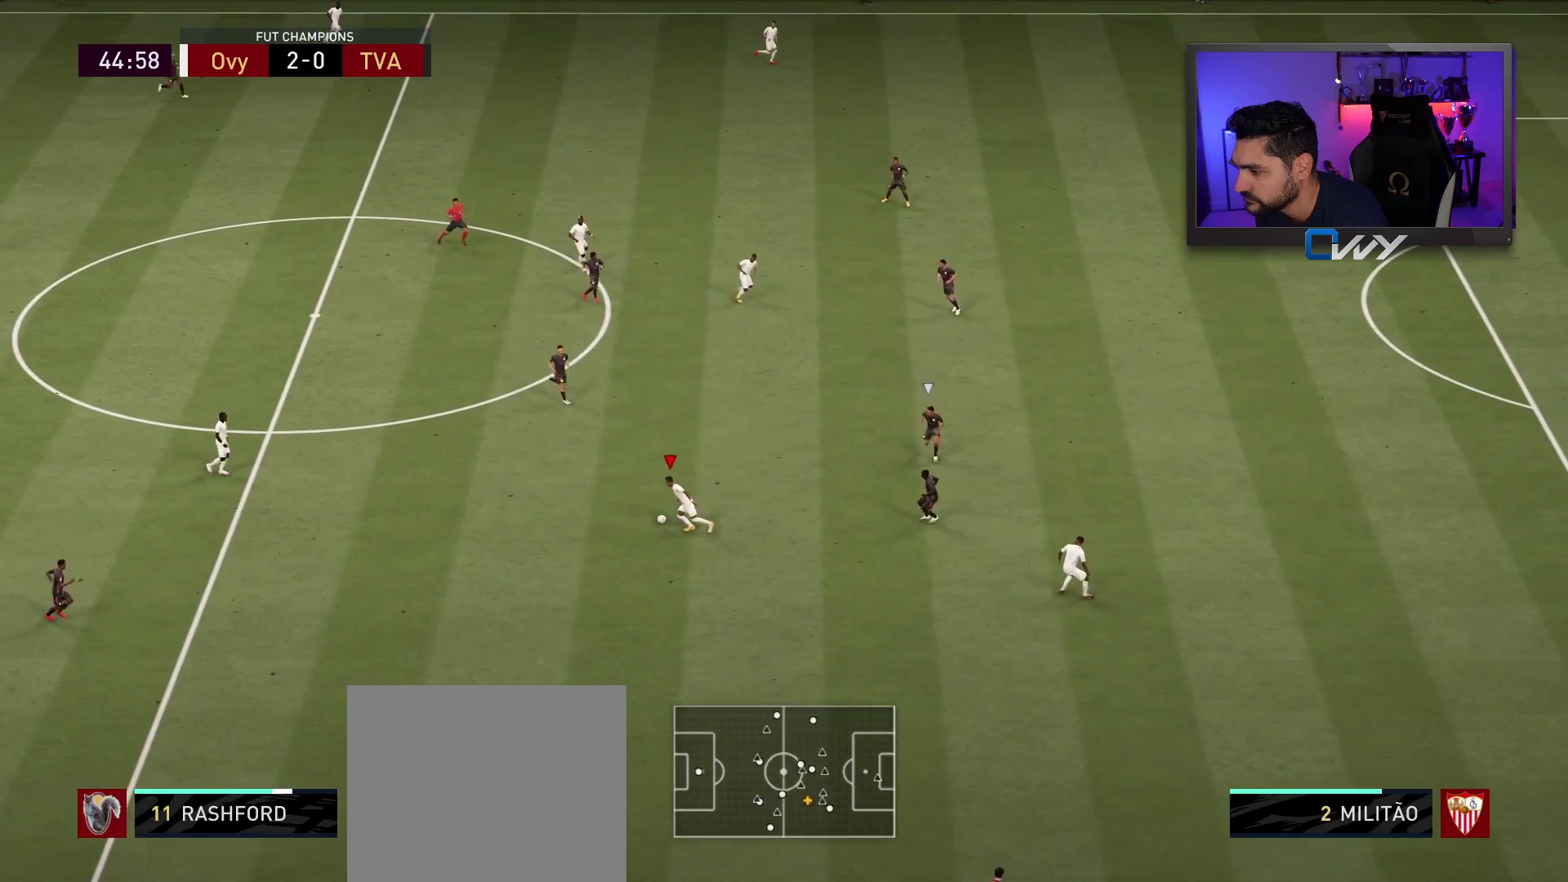
{"buttons": [], "left_stick": "right", "right_stick": "center", "events": [[483, "left_stick", "right"]]}
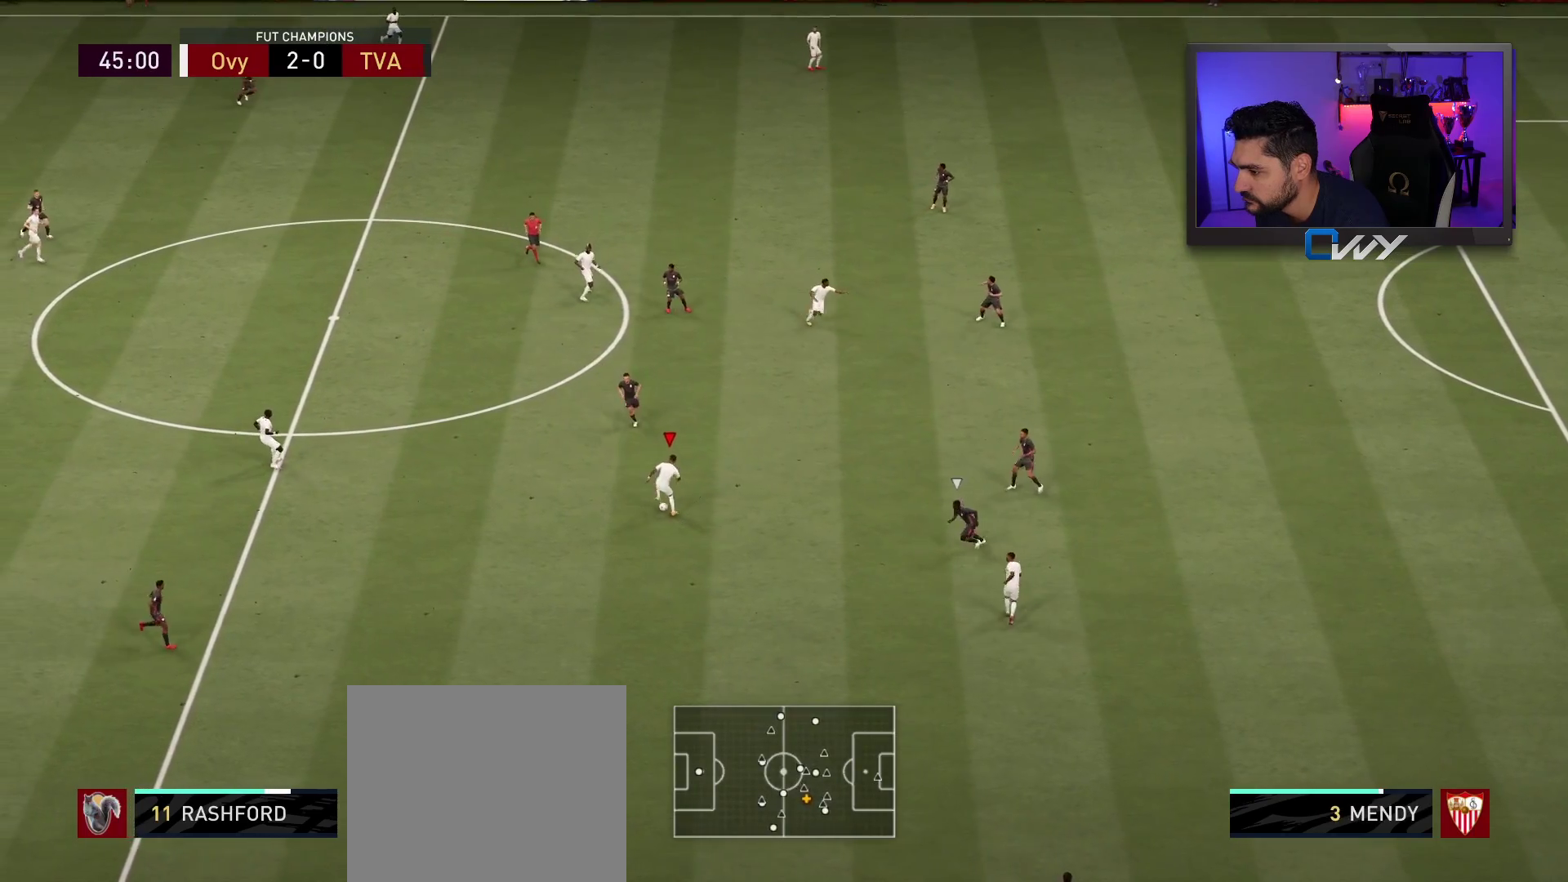
{"buttons": ["L3"], "left_stick": "up-right", "right_stick": "center", "events": [[50, "L3", "down"], [333, "CROSS", "down"], [333, "L1", "down"], [333, "left_stick", "up-right"], [400, "CROSS", "up"], [400, "L1", "up"]]}
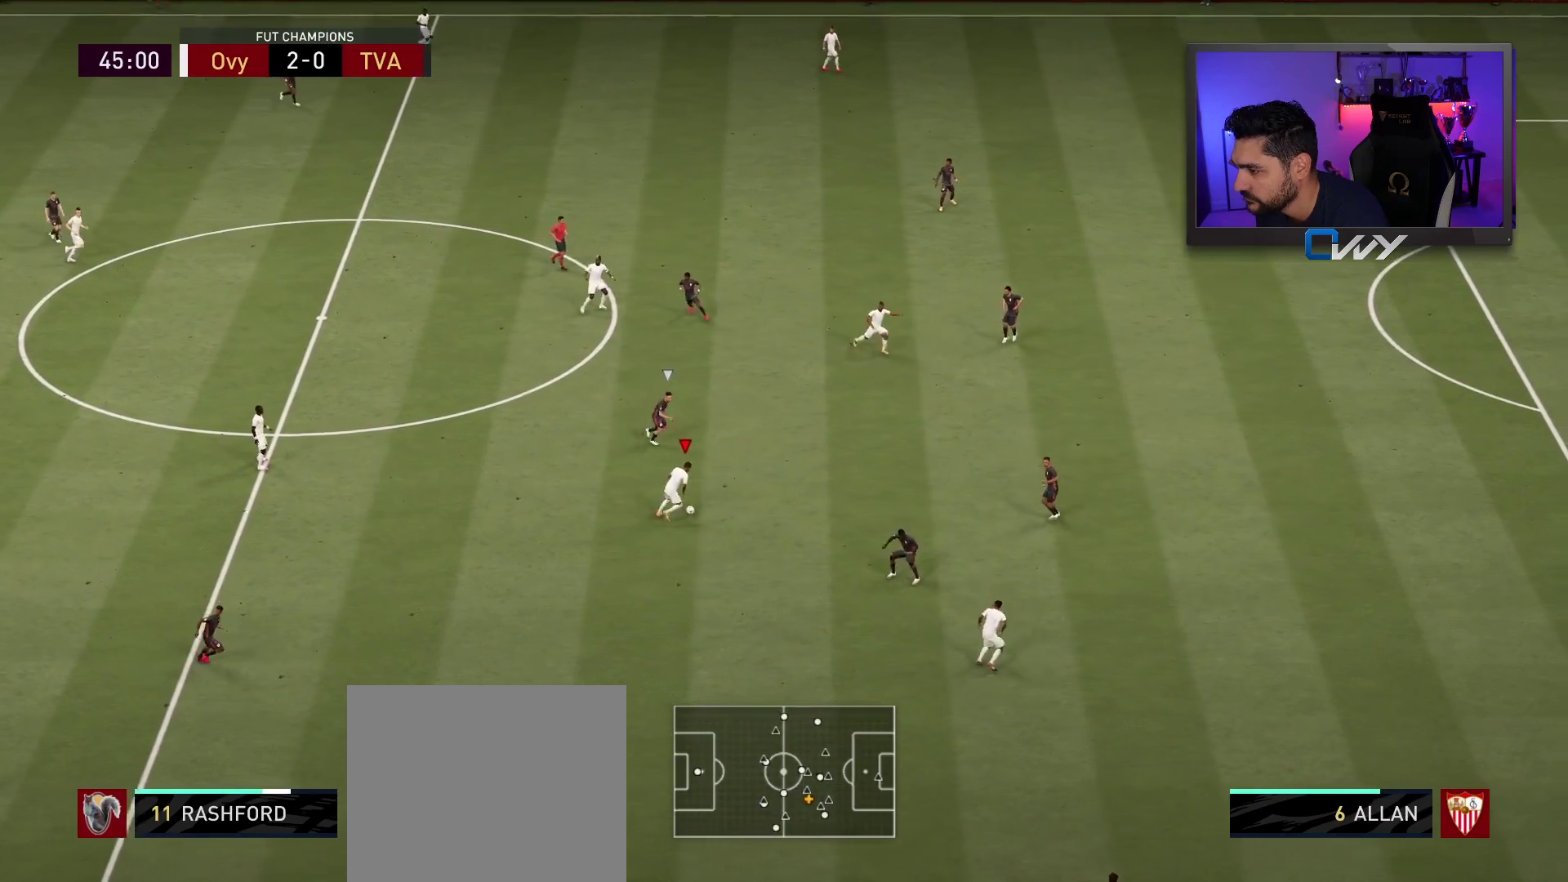
{"buttons": [], "left_stick": "down-right", "right_stick": "center", "events": [[100, "L3", "up"], [233, "left_stick", "center"], [383, "left_stick", "down-right"]]}
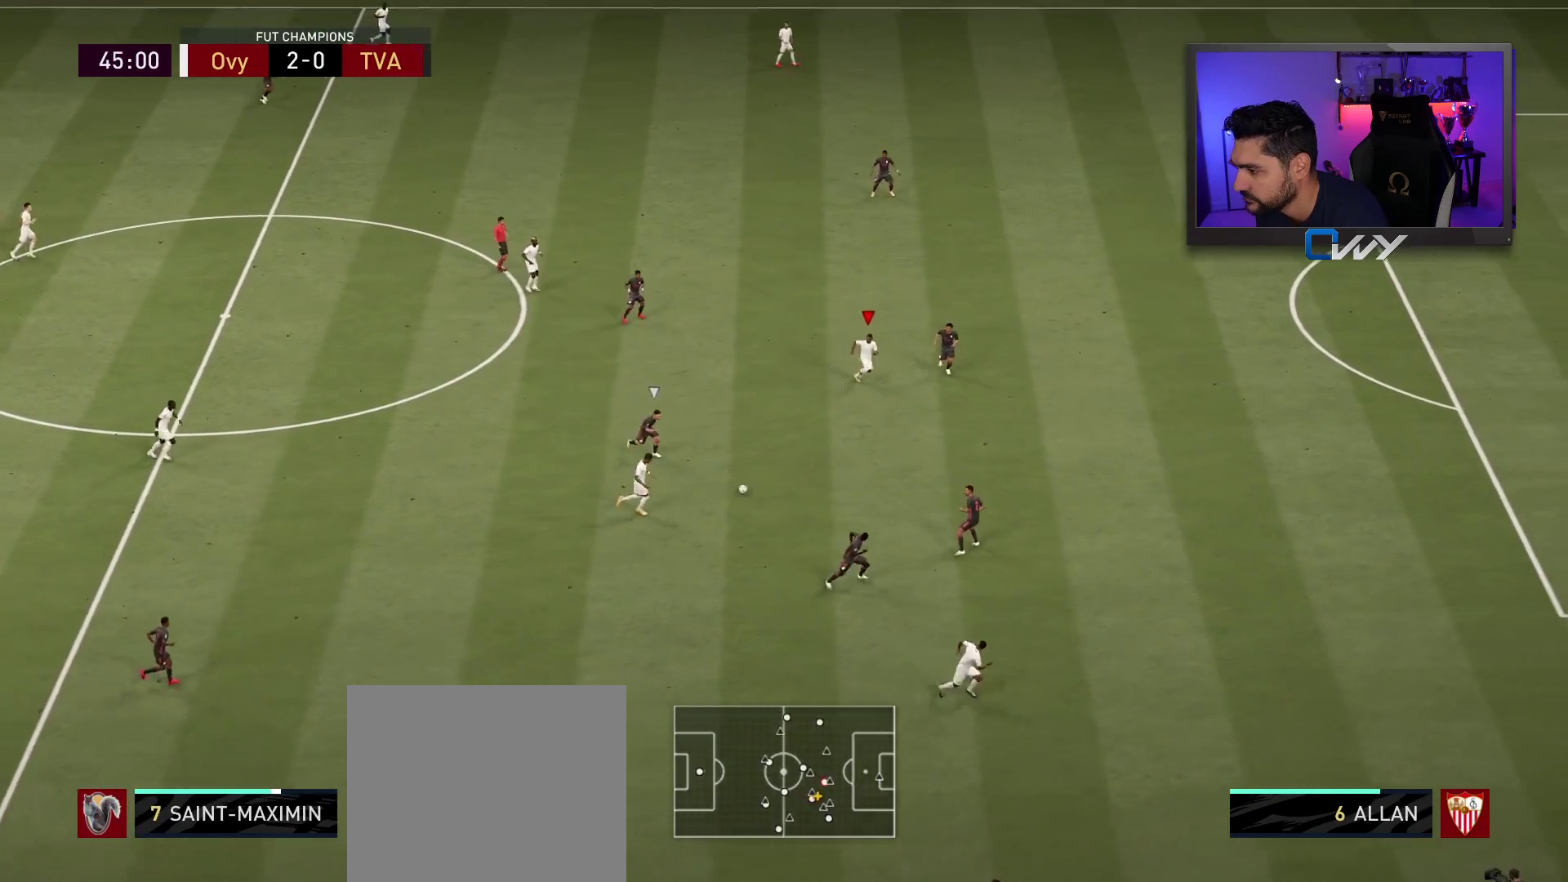
{"buttons": [], "left_stick": "down-right", "right_stick": "center", "events": []}
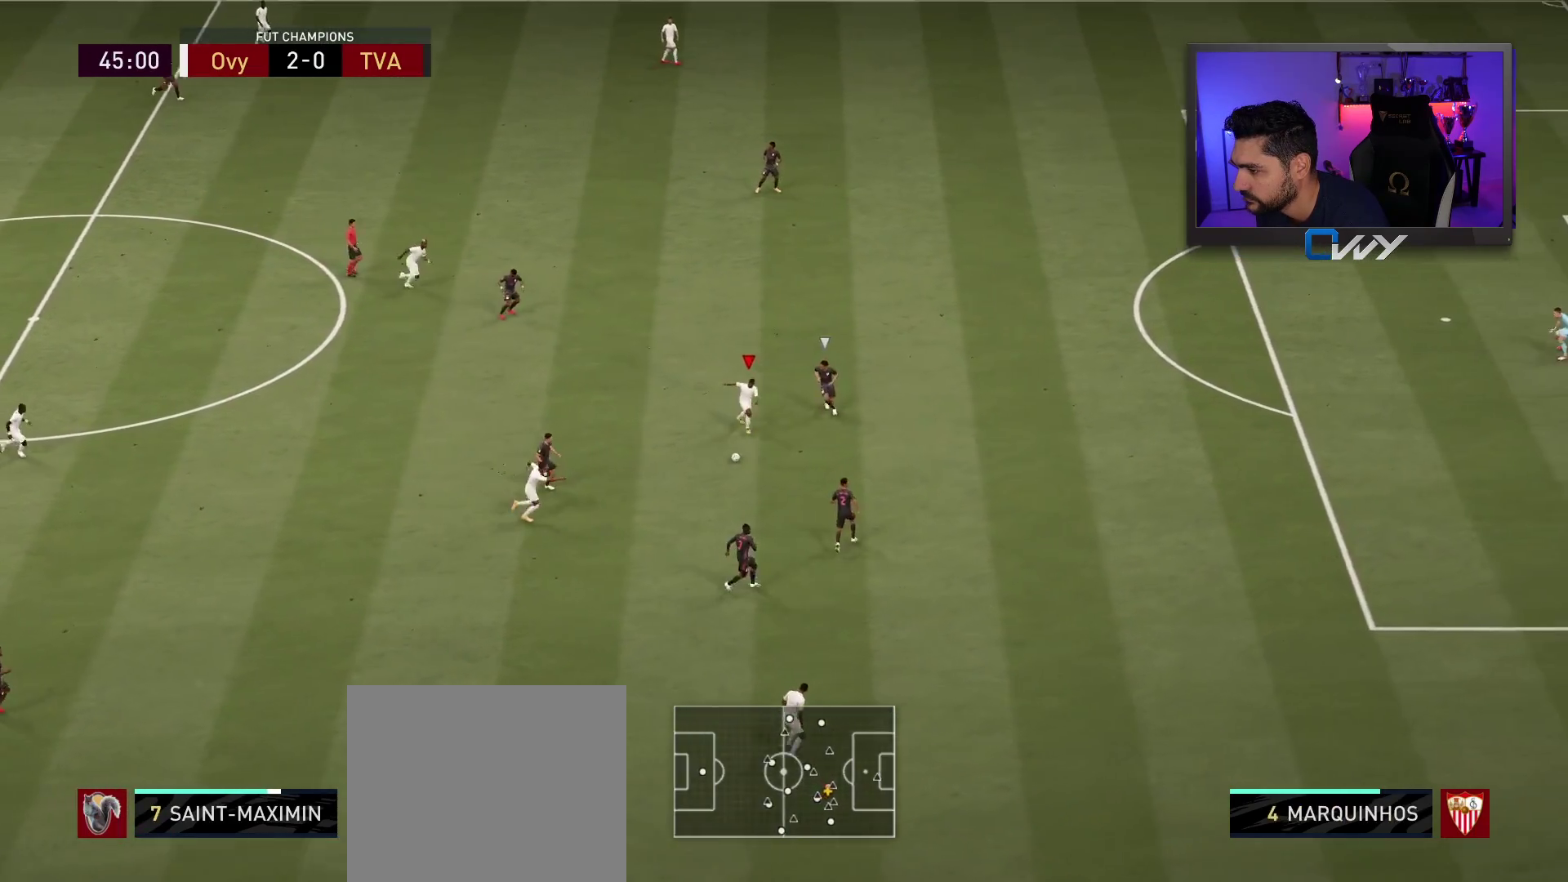
{"buttons": ["L3"], "left_stick": "down", "right_stick": "center", "events": [[233, "left_stick", "down-left"], [317, "L3", "down"], [483, "left_stick", "down"]]}
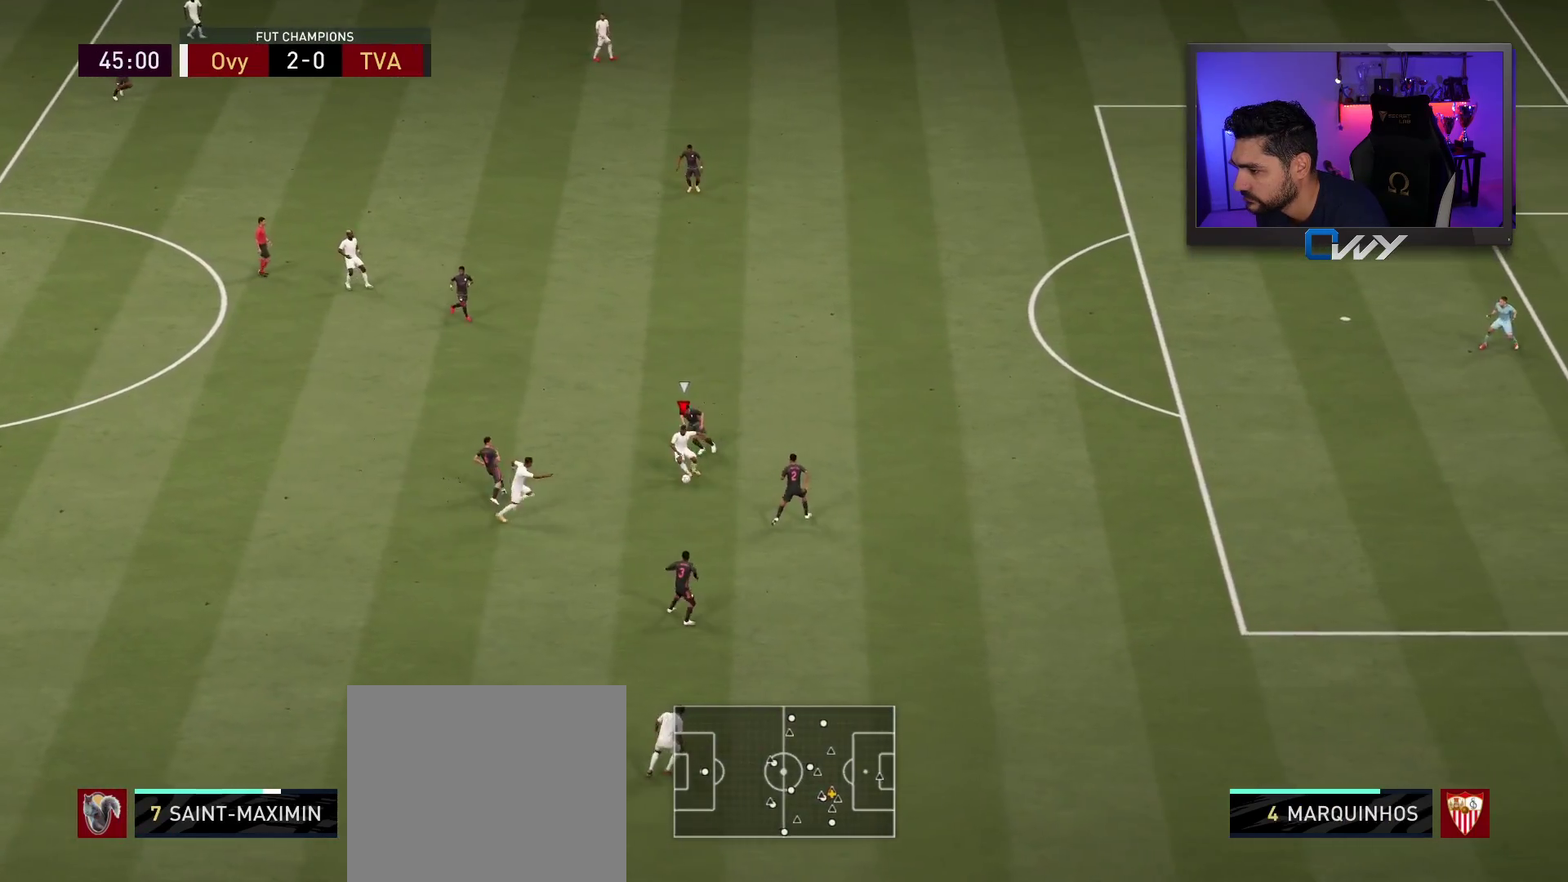
{"buttons": ["L3"], "left_stick": "down-right", "right_stick": "up-left", "events": [[367, "right_stick", "down"], [500, "left_stick", "down-right"], [500, "right_stick", "up-left"]]}
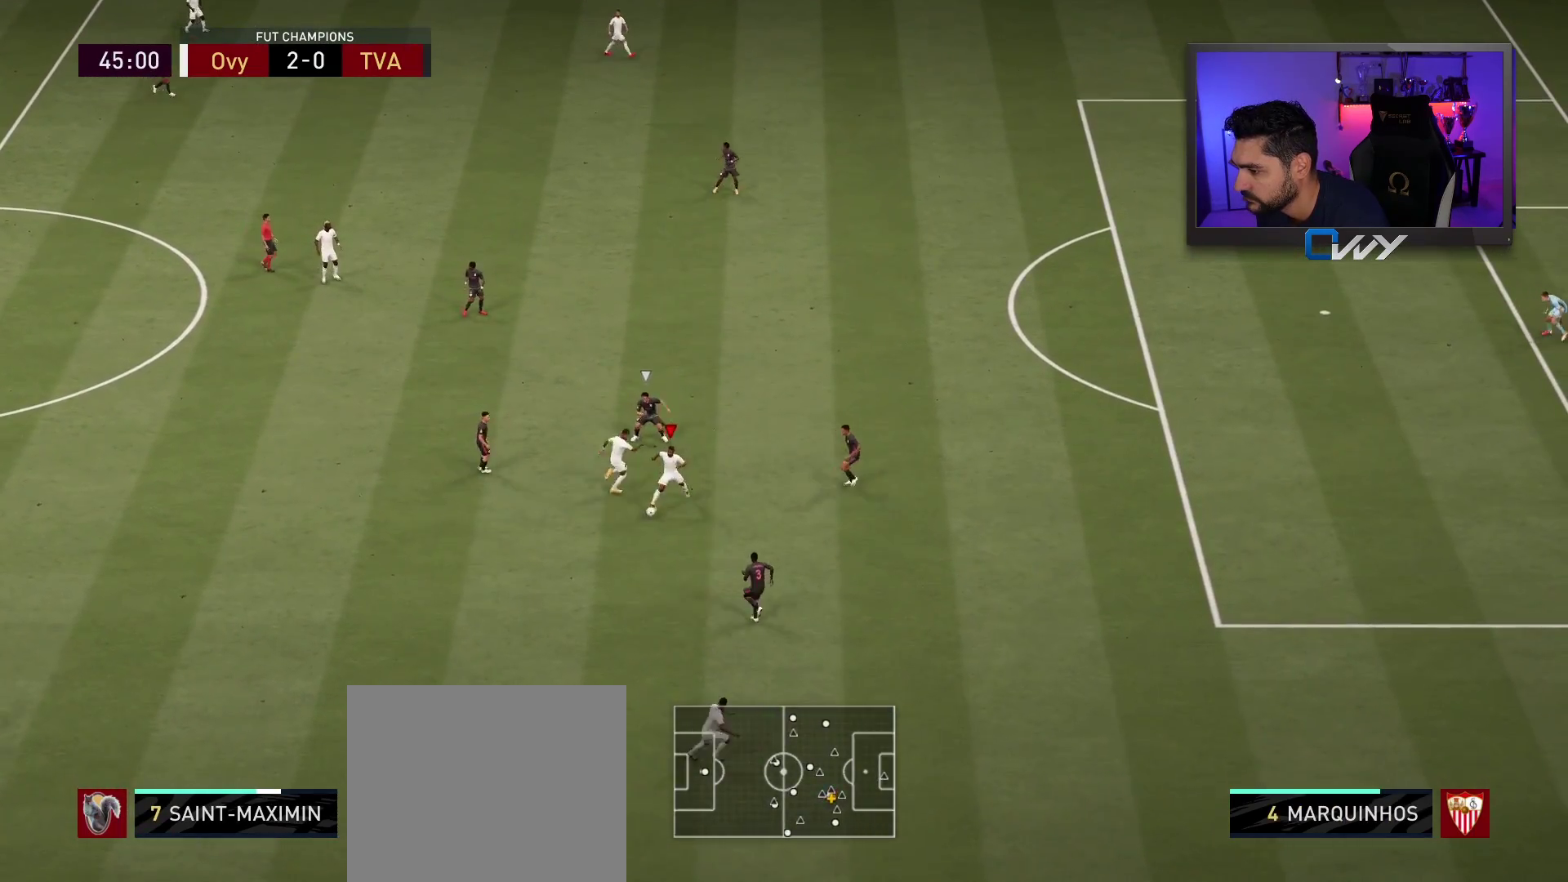
{"buttons": [], "left_stick": "right", "right_stick": "center", "events": [[50, "right_stick", "up-right"], [100, "L3", "up"], [117, "right_stick", "center"], [333, "left_stick", "right"]]}
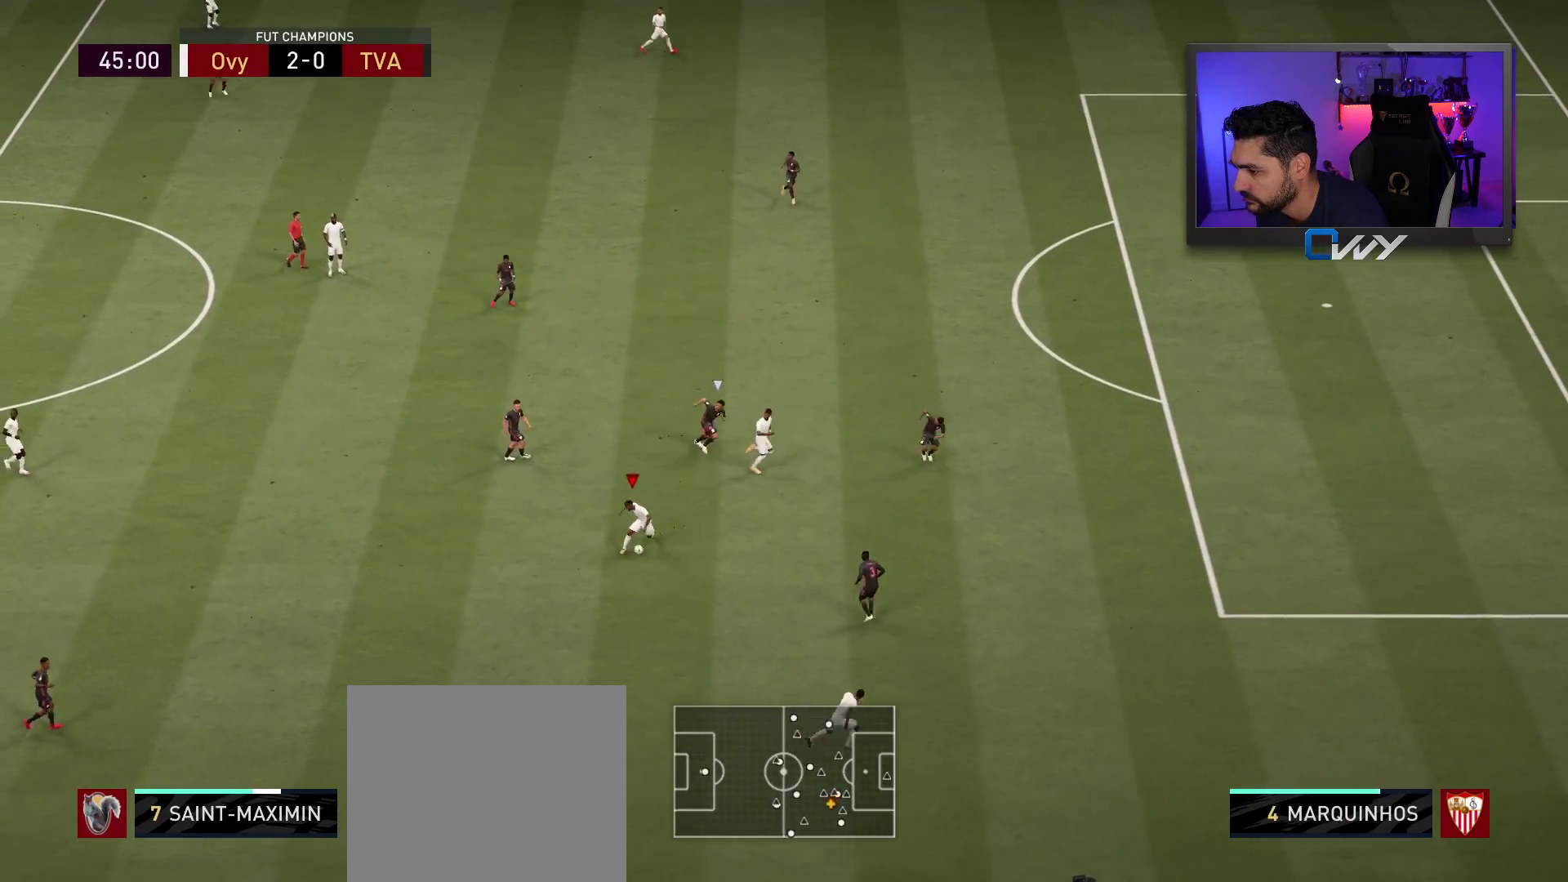
{"buttons": [], "left_stick": "left", "right_stick": "center", "events": [[467, "left_stick", "left"]]}
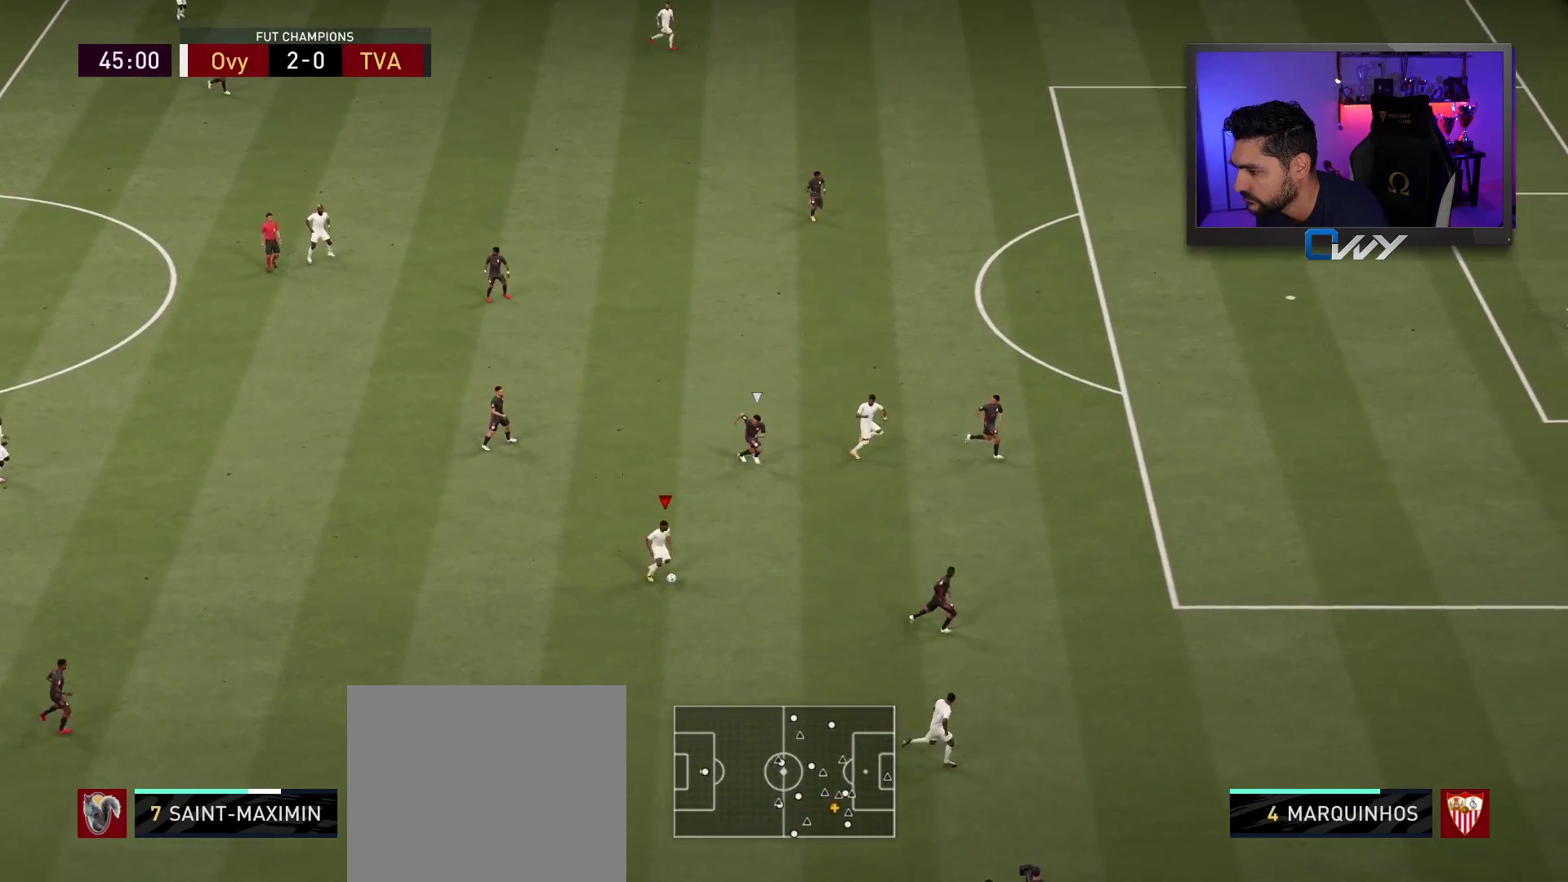
{"buttons": [], "left_stick": "right", "right_stick": "center", "events": [[300, "left_stick", "right"]]}
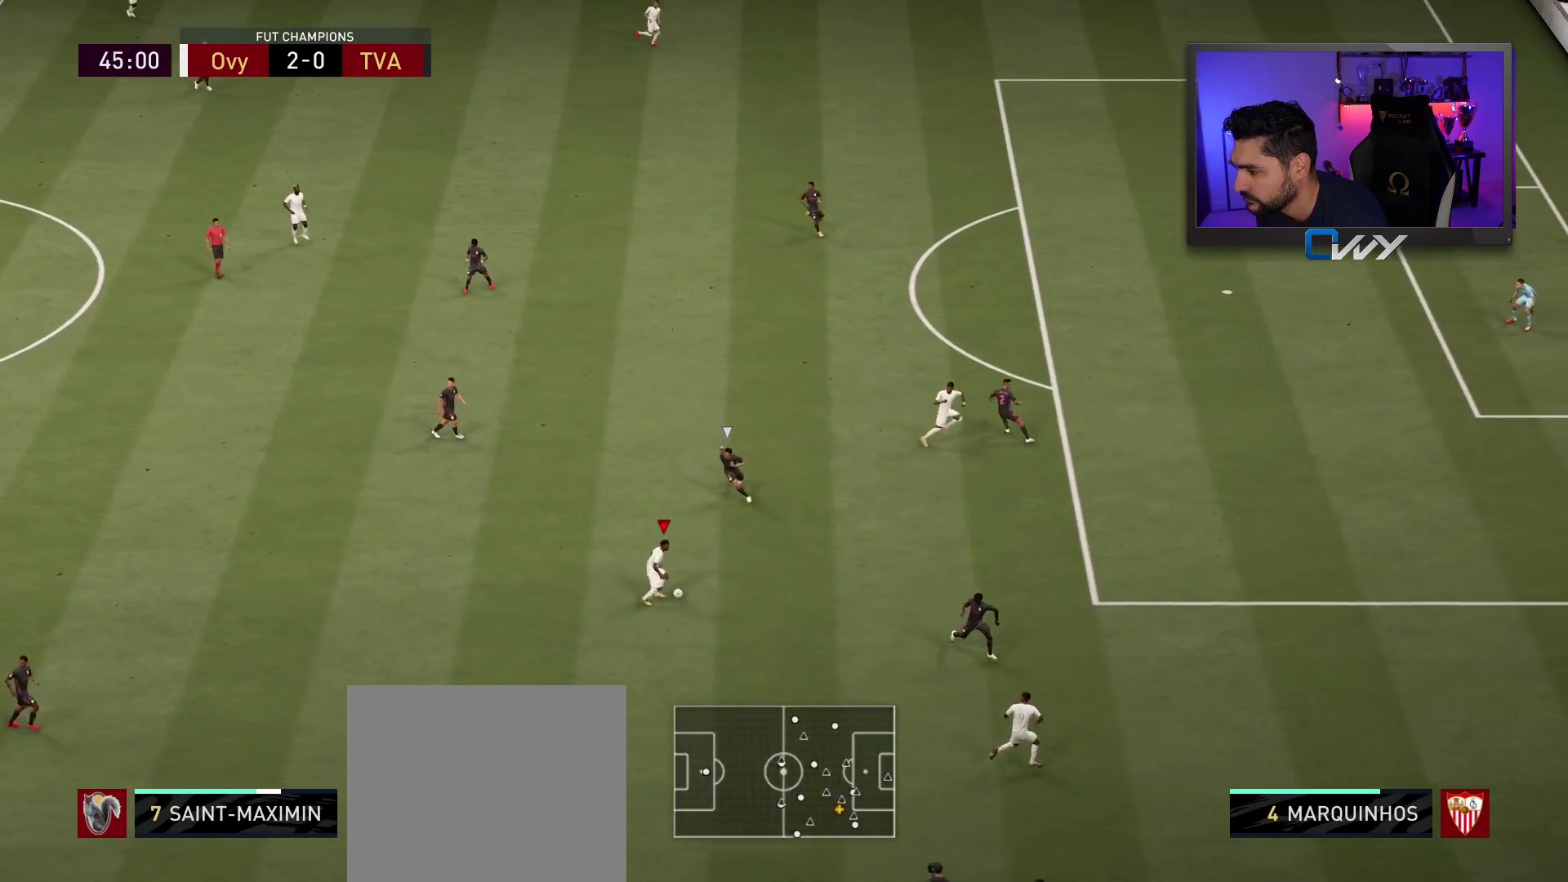
{"buttons": [], "left_stick": "right", "right_stick": "center", "events": [[400, "right_stick", "left"], [467, "right_stick", "center"]]}
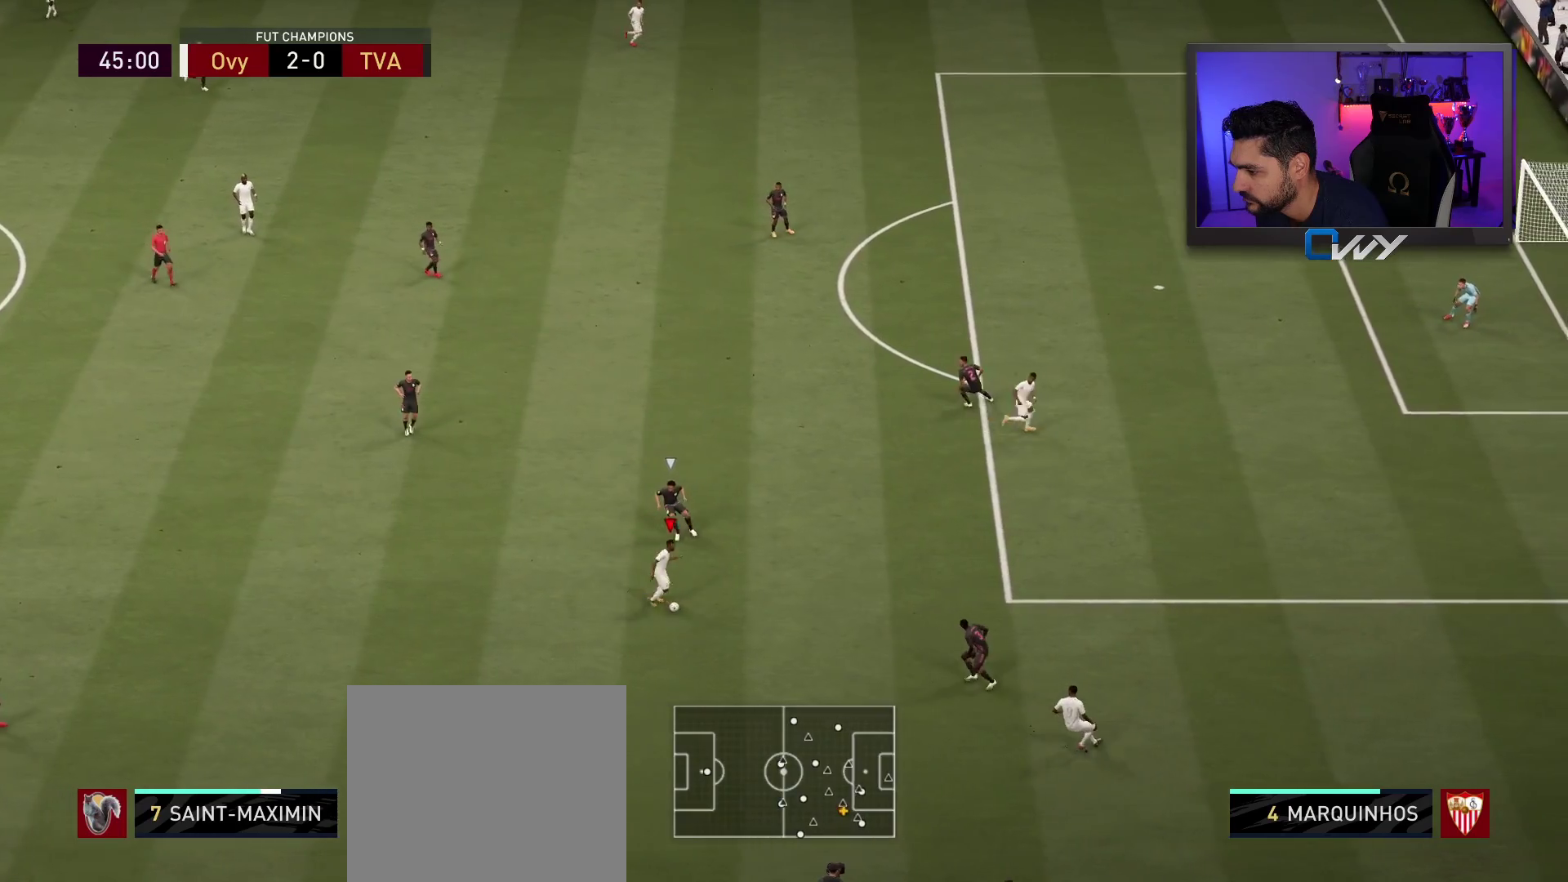
{"buttons": [], "left_stick": "right", "right_stick": "center", "events": []}
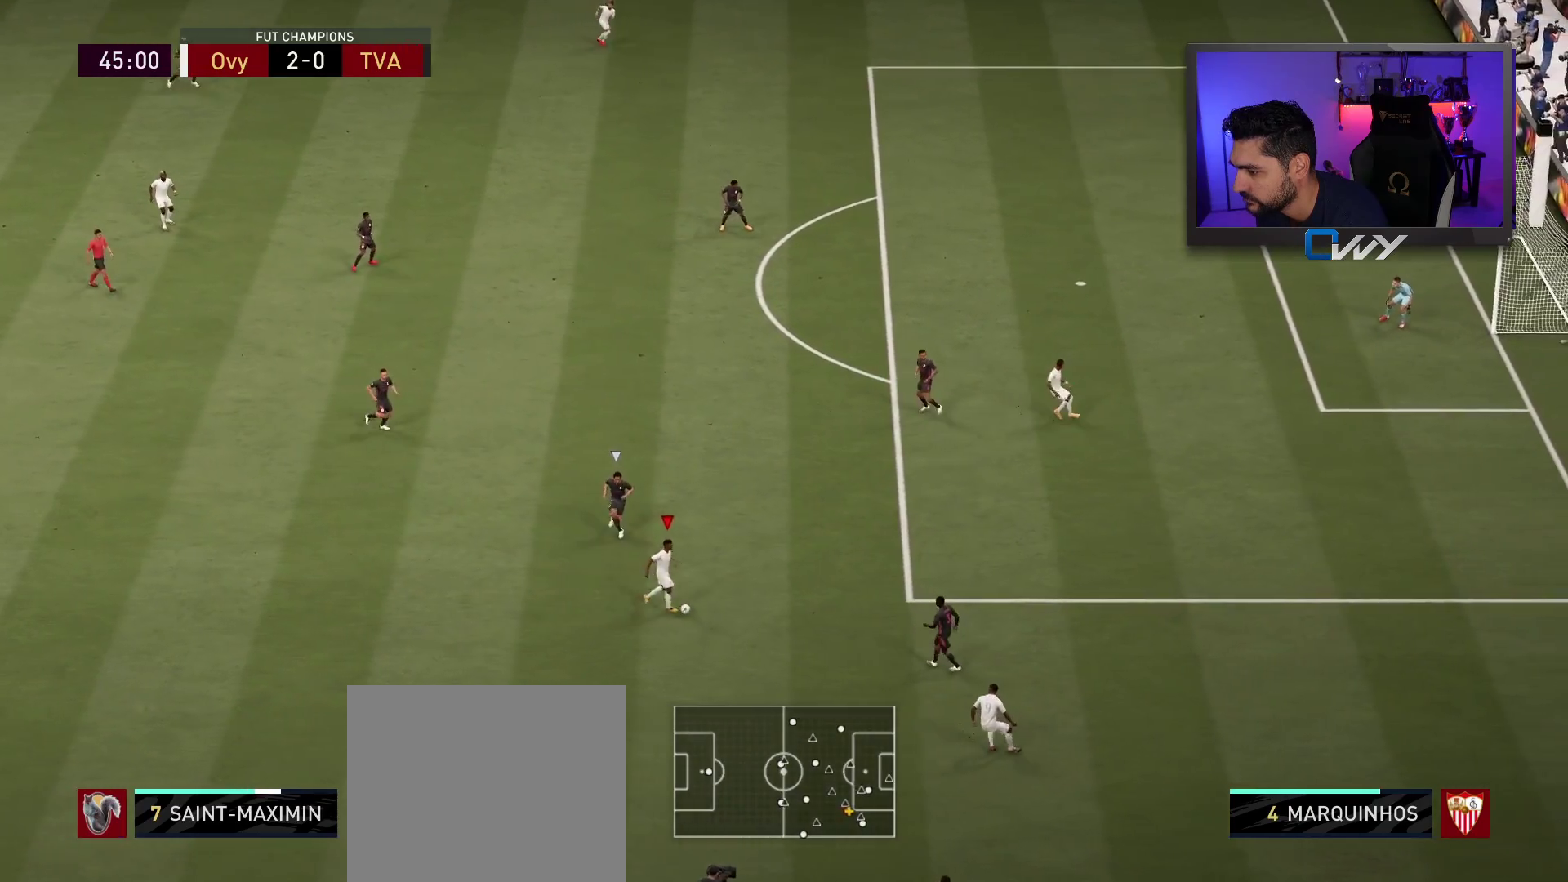
{"buttons": [], "left_stick": "left", "right_stick": "center", "events": [[50, "left_stick", "left"]]}
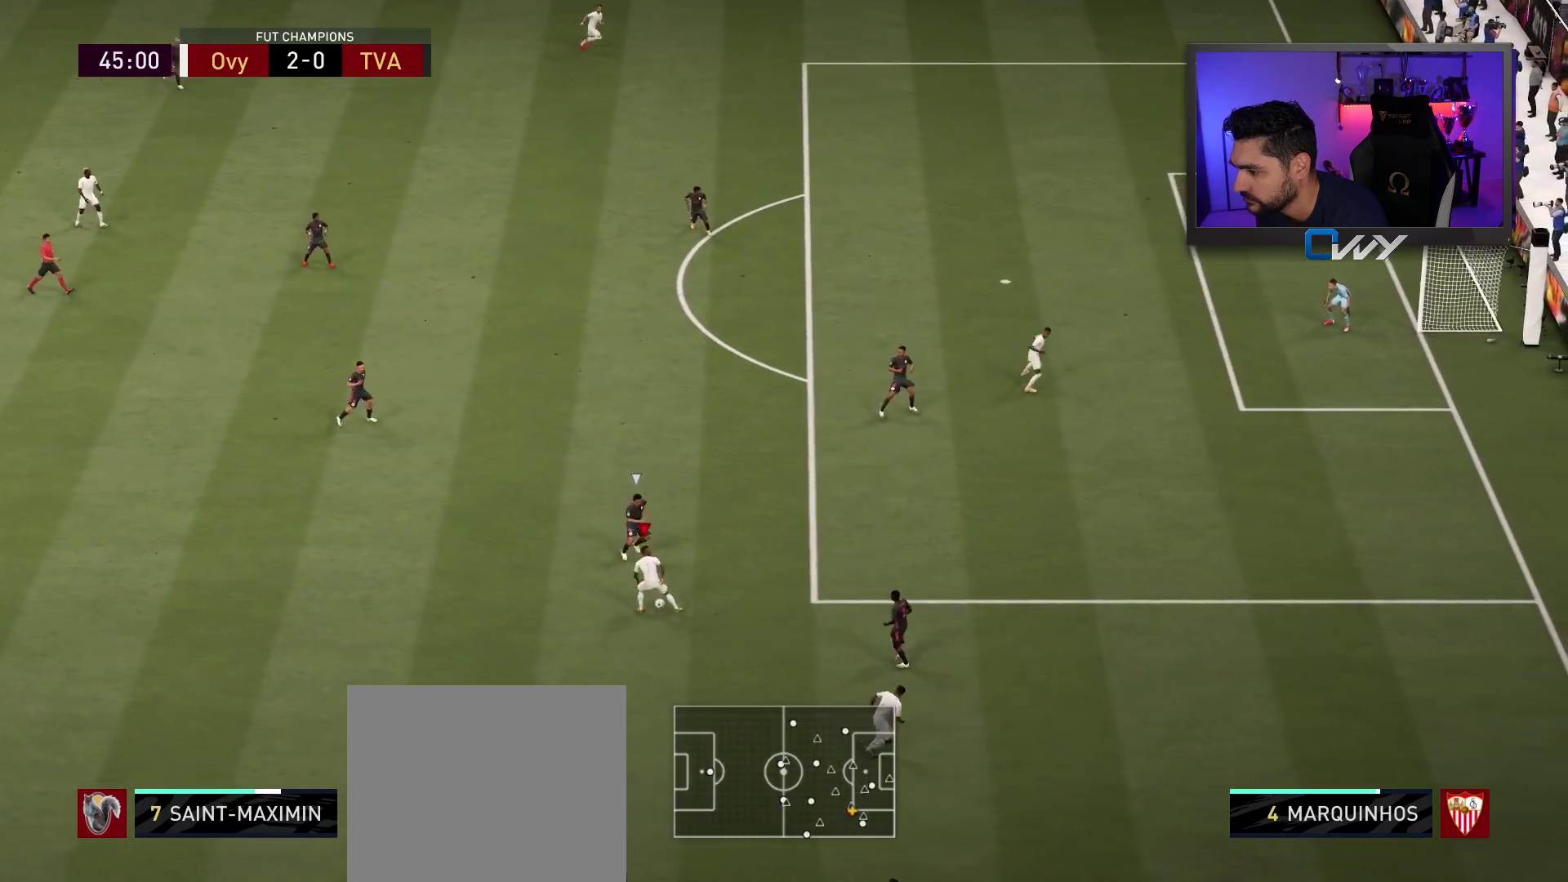
{"buttons": ["L3"], "left_stick": "left", "right_stick": "center", "events": [[133, "L3", "down"]]}
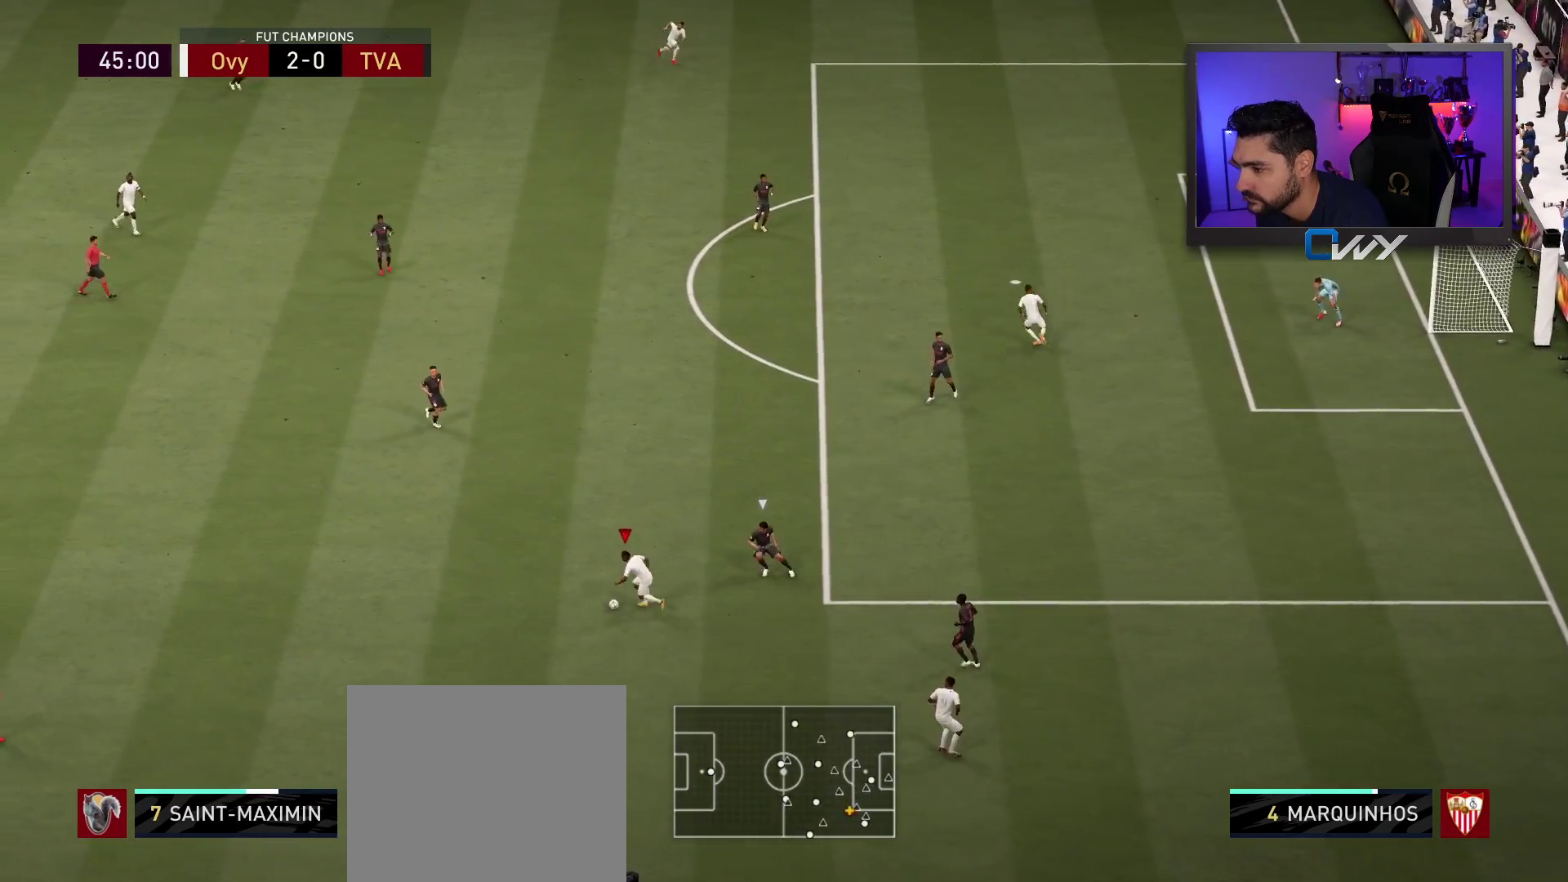
{"buttons": [], "left_stick": "down", "right_stick": "center", "events": [[83, "L3", "up"], [100, "L1", "down"], [117, "R1", "down"], [117, "left_stick", "right"], [183, "L3", "down"], [317, "L1", "up"], [317, "L3", "up"], [317, "R1", "up"], [333, "left_stick", "down"]]}
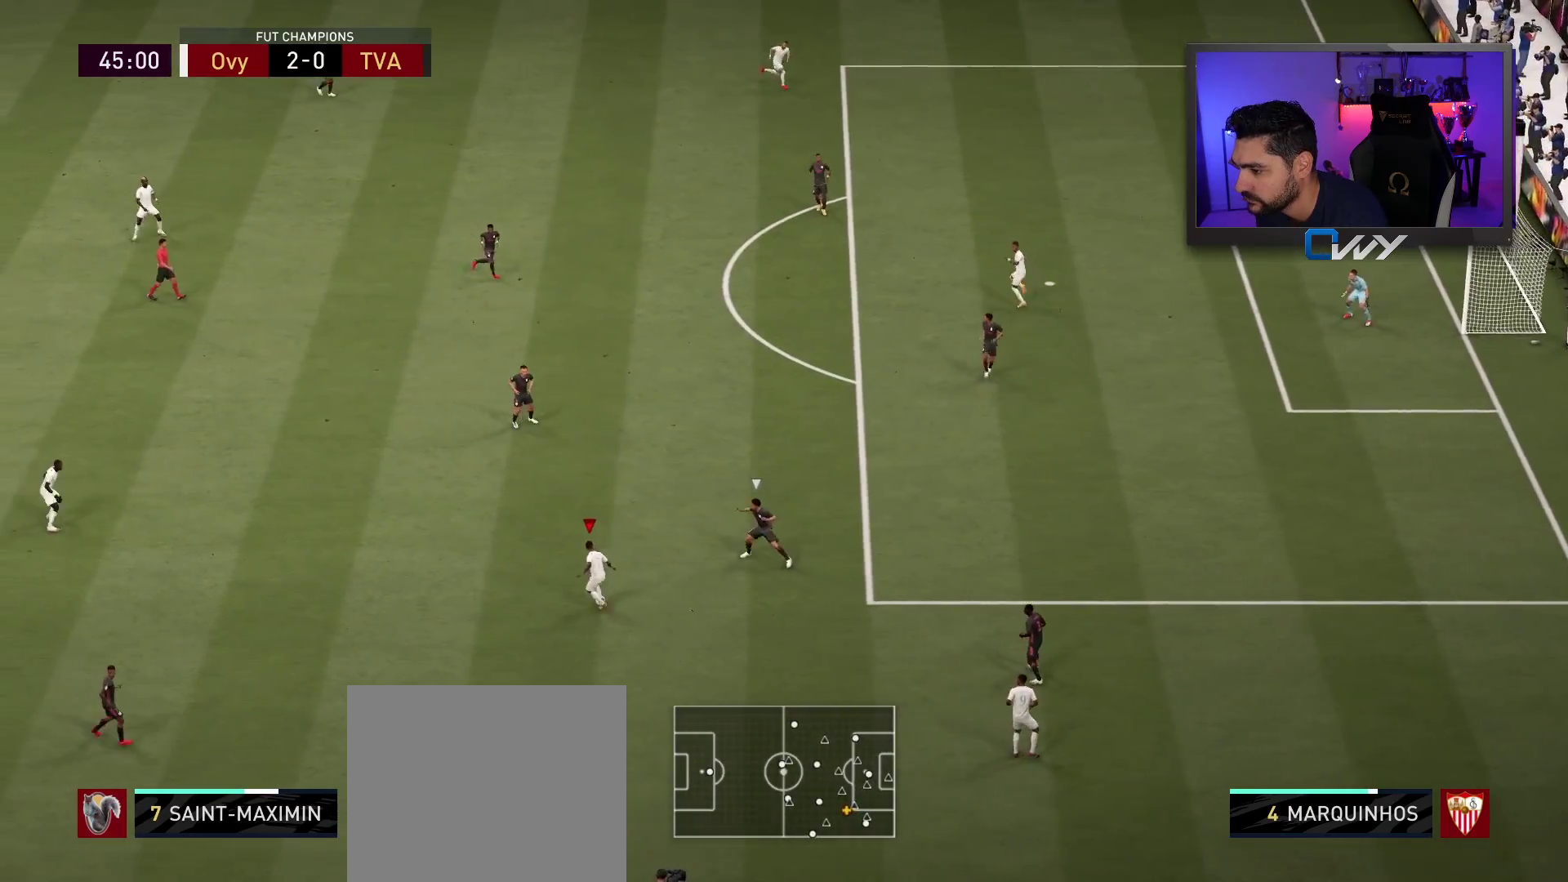
{"buttons": [], "left_stick": "down-right", "right_stick": "center", "events": [[17, "left_stick", "down-right"]]}
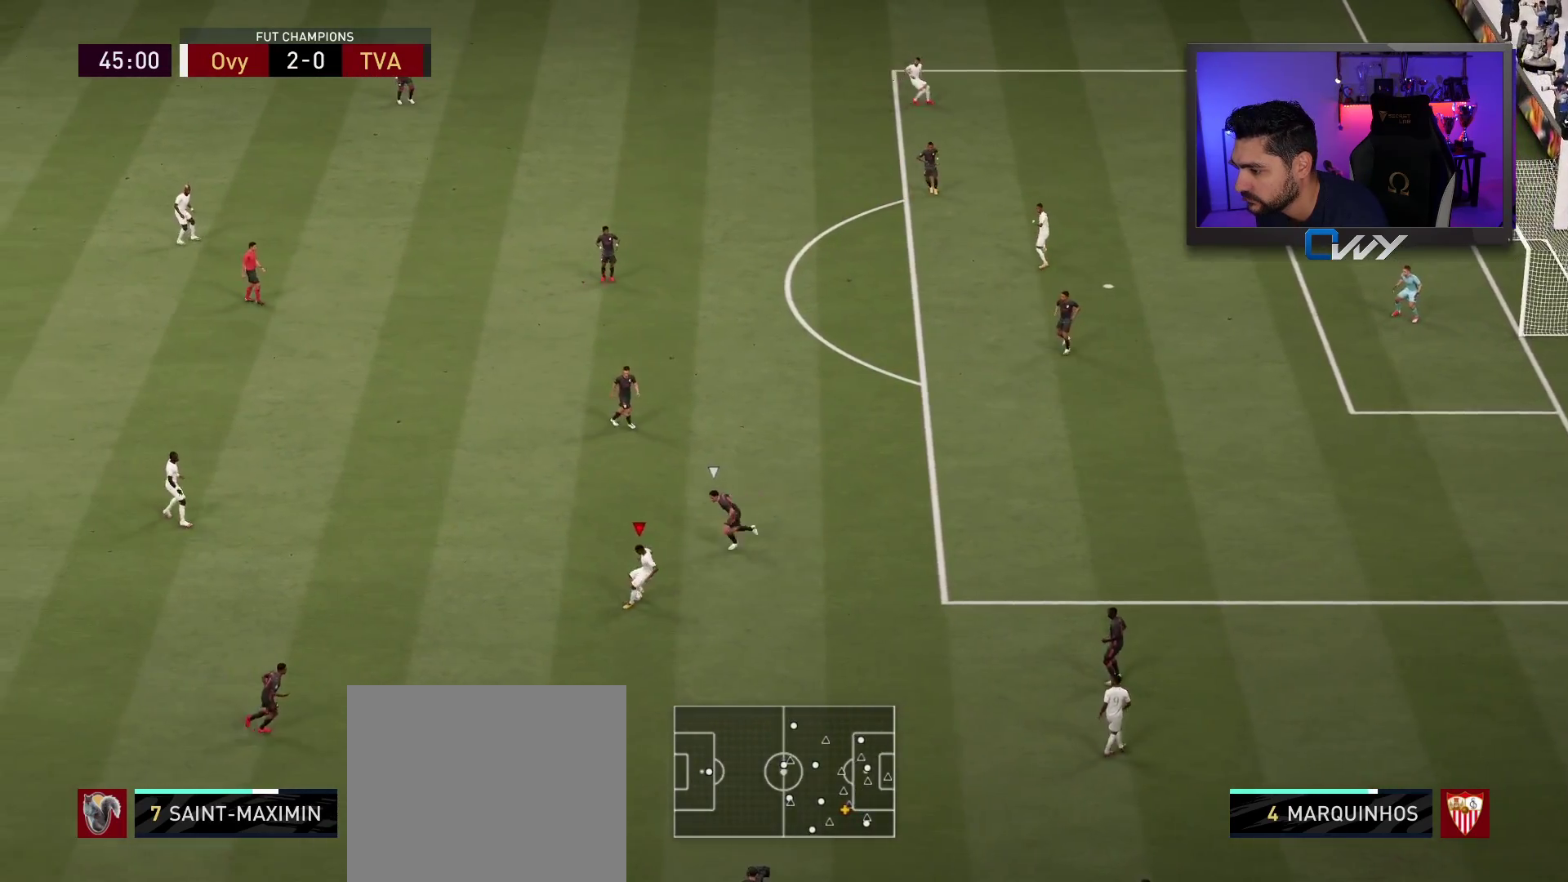
{"buttons": [], "left_stick": "right", "right_stick": "center", "events": [[250, "left_stick", "right"]]}
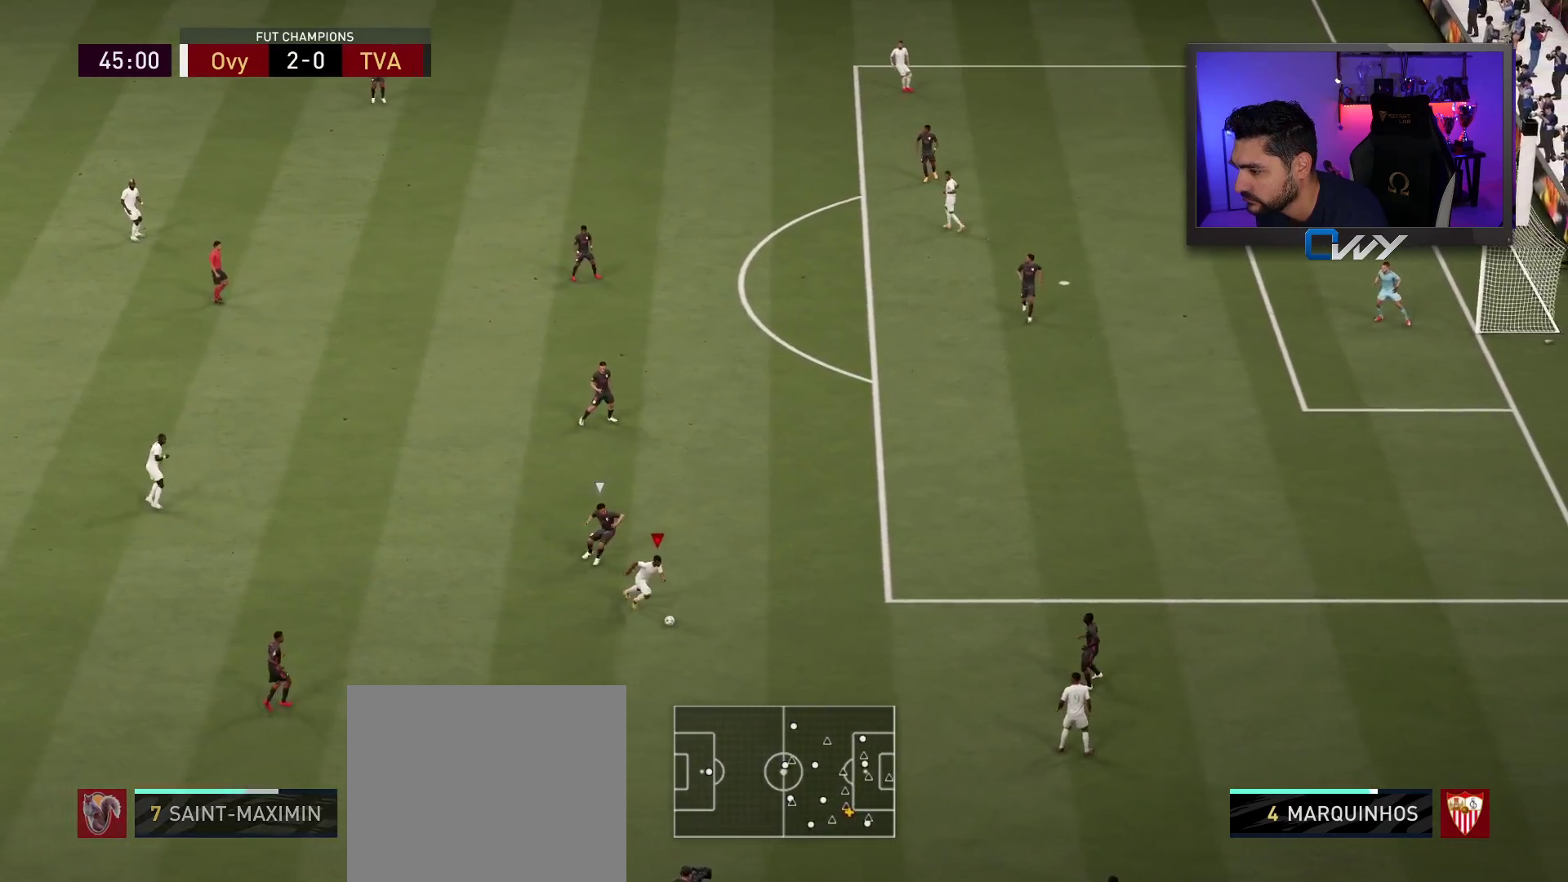
{"buttons": [], "left_stick": "left", "right_stick": "center", "events": [[250, "L3", "down"], [317, "L3", "up"], [383, "left_stick", "left"]]}
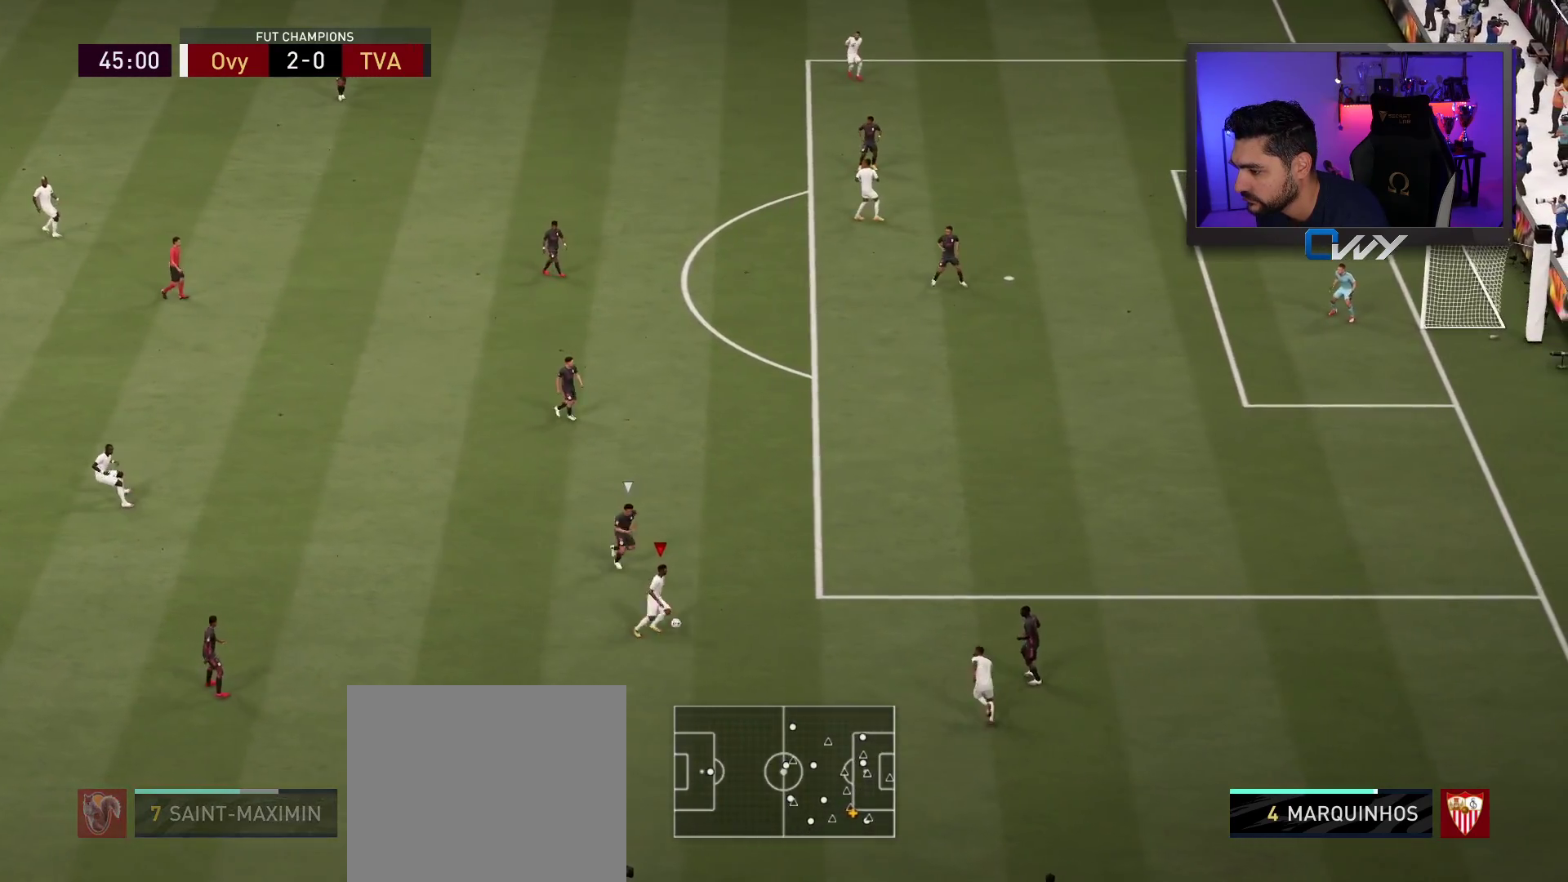
{"buttons": [], "left_stick": "right", "right_stick": "center", "events": [[117, "left_stick", "right"]]}
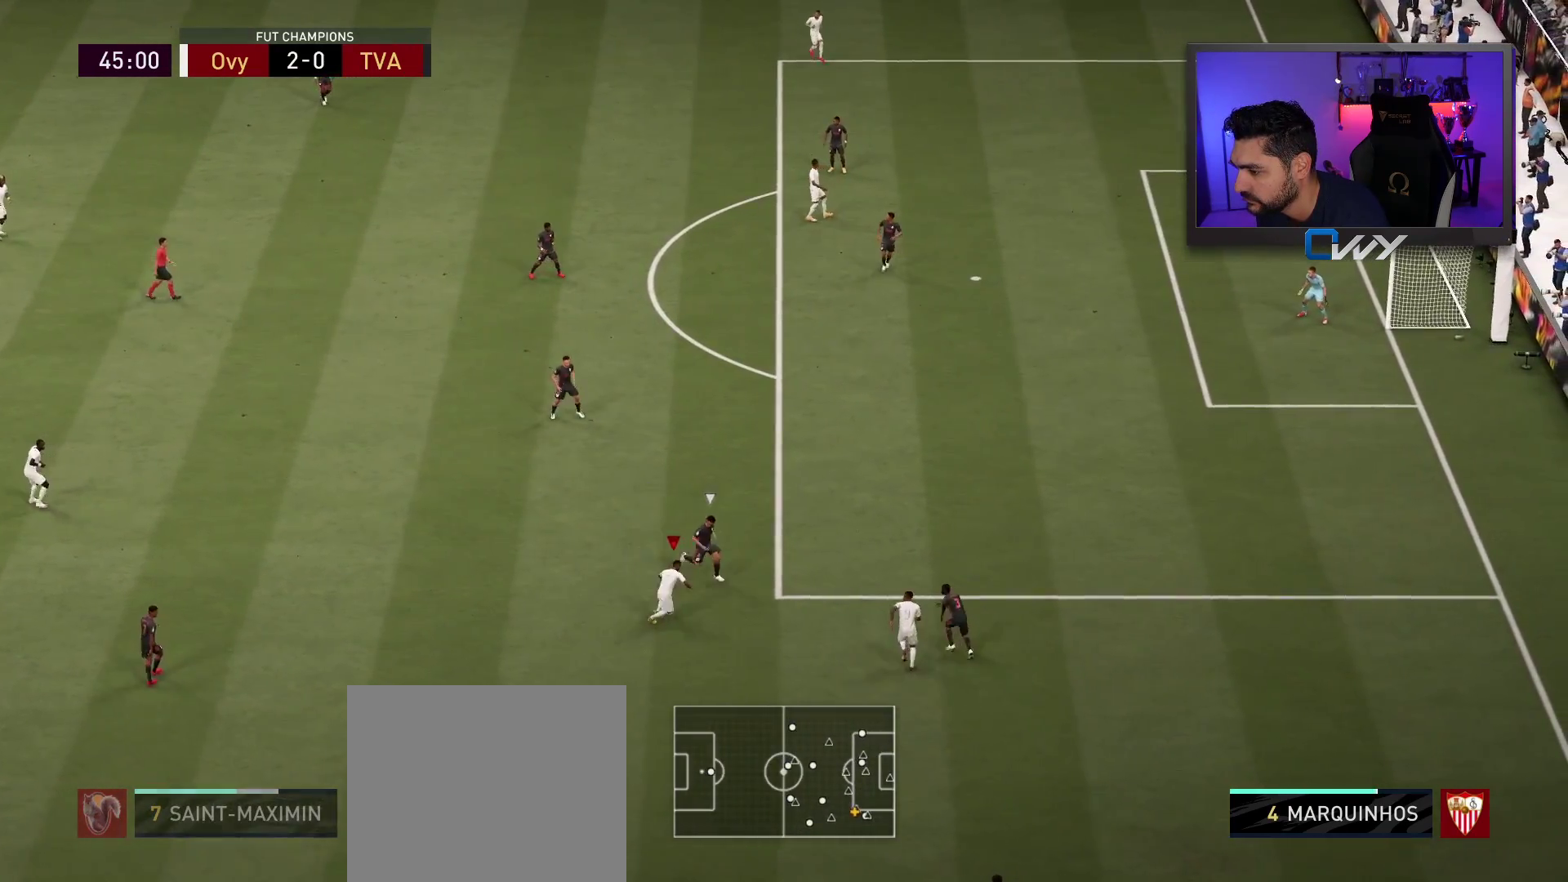
{"buttons": [], "left_stick": "right", "right_stick": "center", "events": [[100, "right_stick", "down"], [250, "left_stick", "down-right"], [250, "right_stick", "up"], [367, "right_stick", "center"], [433, "left_stick", "right"]]}
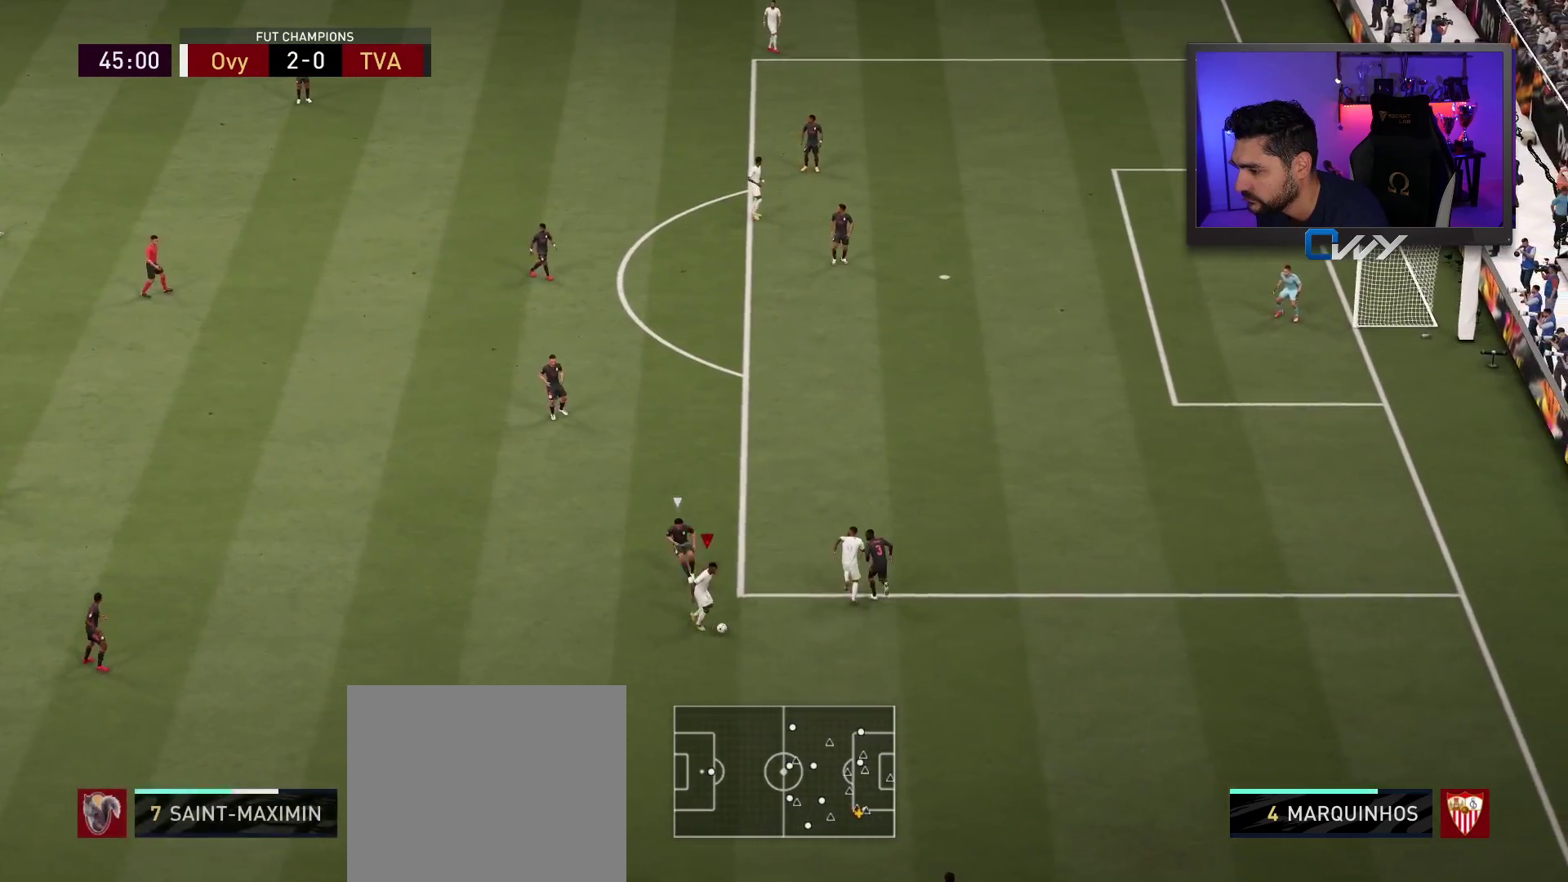
{"buttons": ["R2"], "left_stick": "right", "right_stick": "center", "events": [[67, "R2", "down"]]}
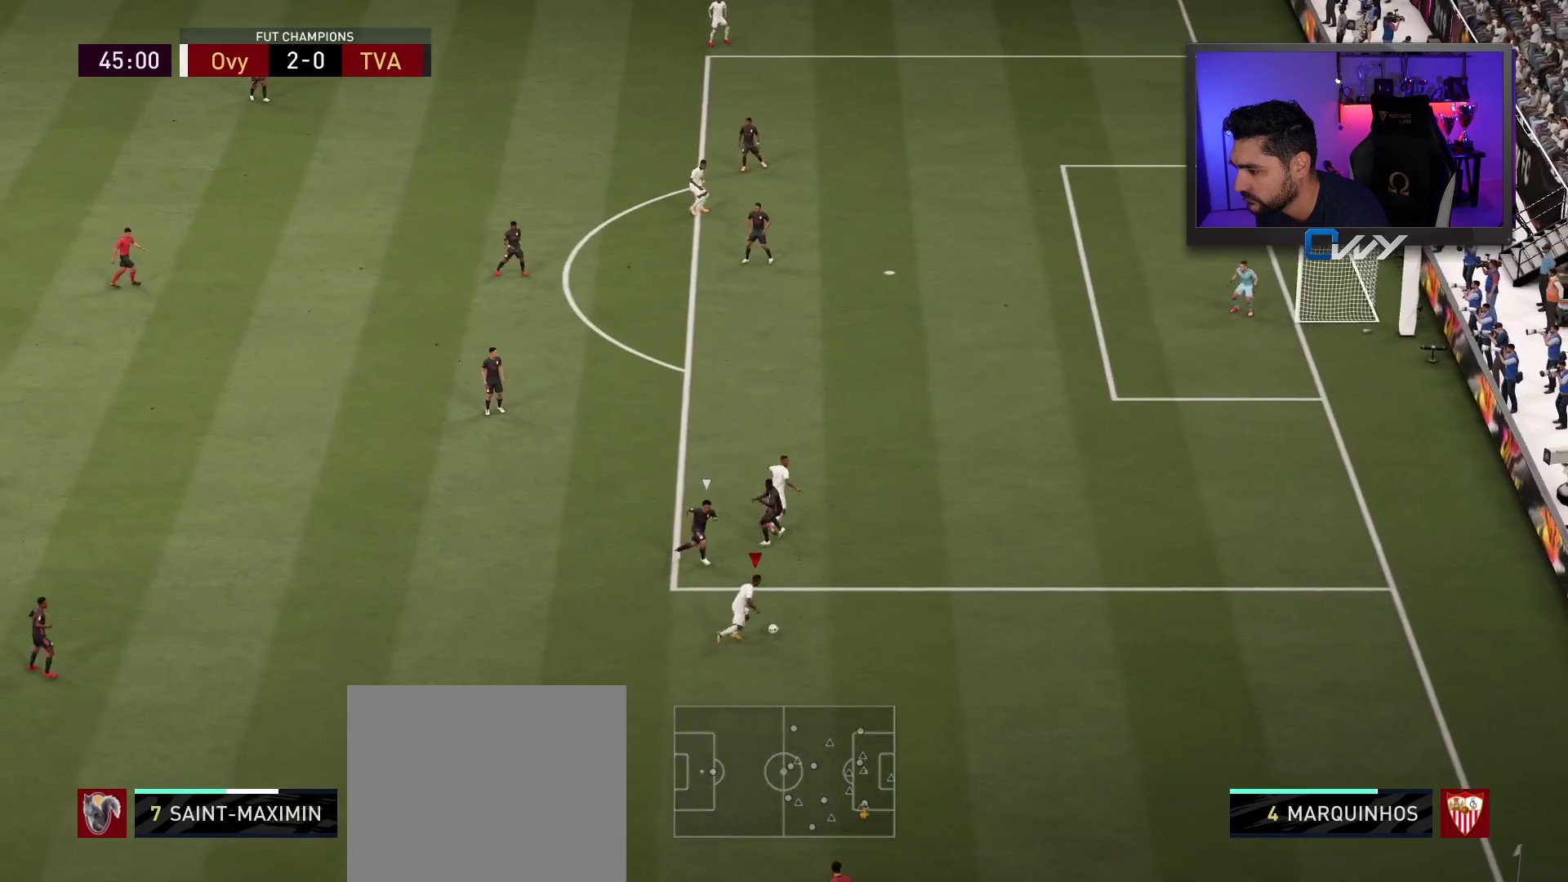
{"buttons": ["R2", "L3"], "left_stick": "right", "right_stick": "center", "events": [[33, "L3", "down"]]}
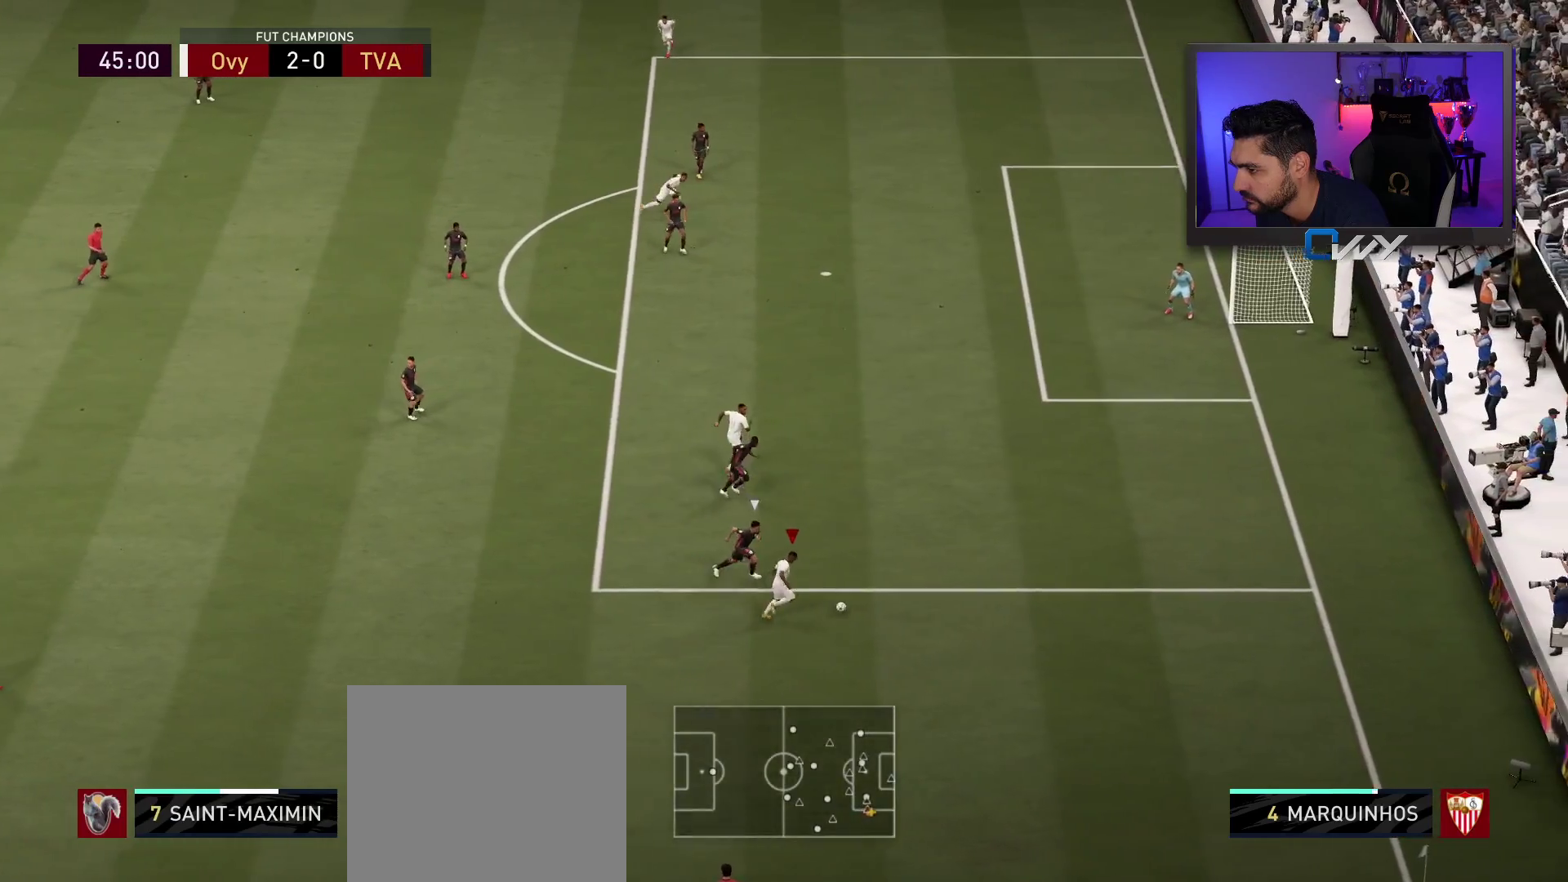
{"buttons": ["R1", "L3"], "left_stick": "up", "right_stick": "center", "events": [[250, "L3", "up"], [250, "R2", "up"], [250, "SQUARE", "down"], [250, "left_stick", "up"], [267, "R1", "down"], [383, "L3", "down"], [433, "SQUARE", "up"]]}
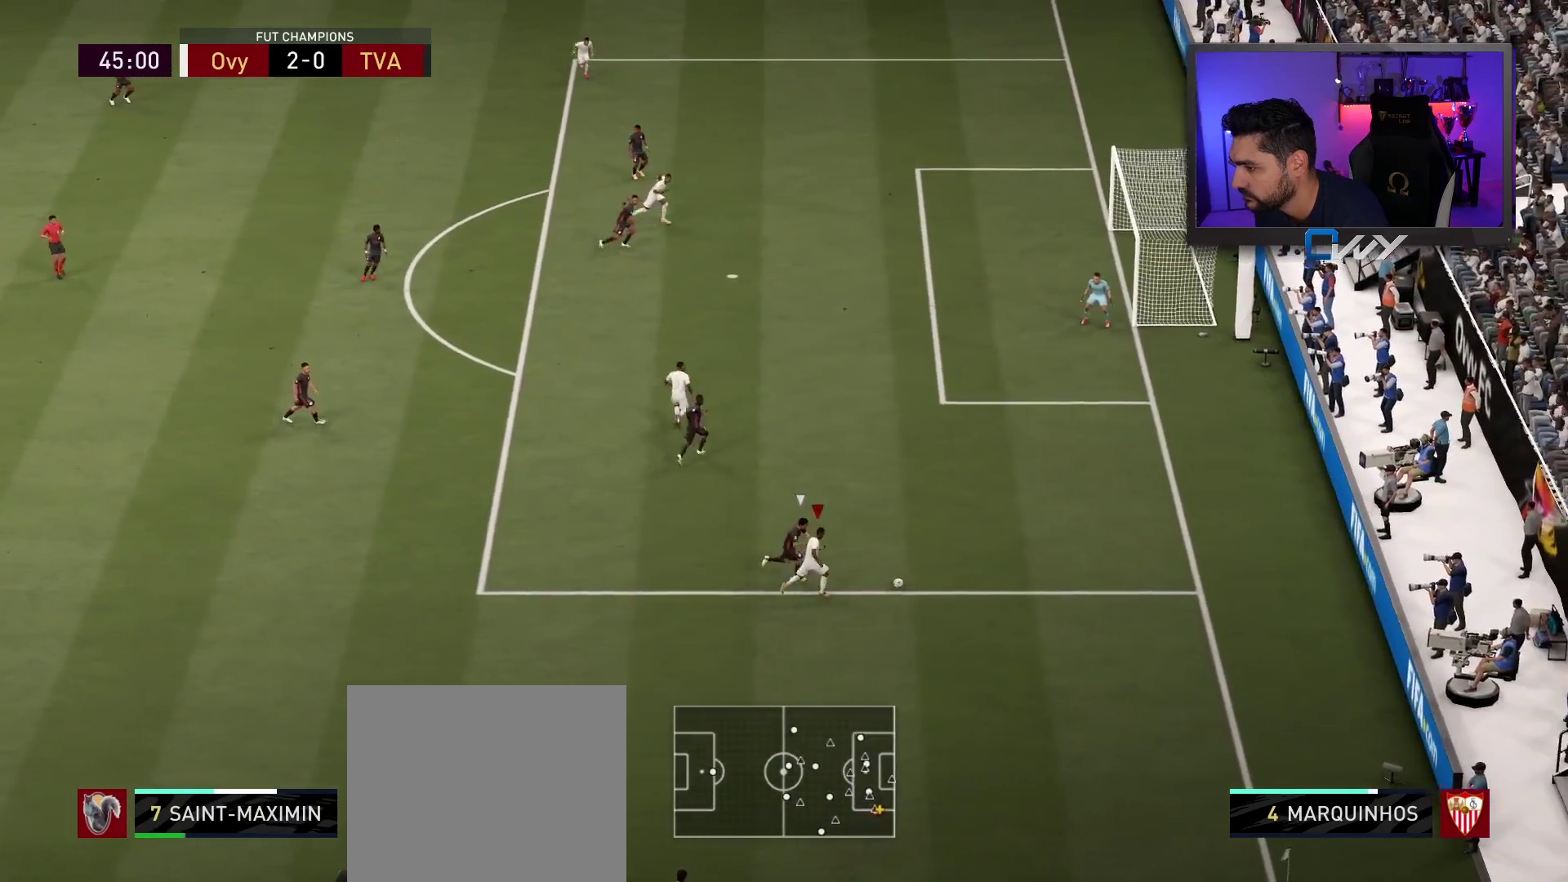
{"buttons": ["R1", "L3"], "left_stick": "up", "right_stick": "center", "events": []}
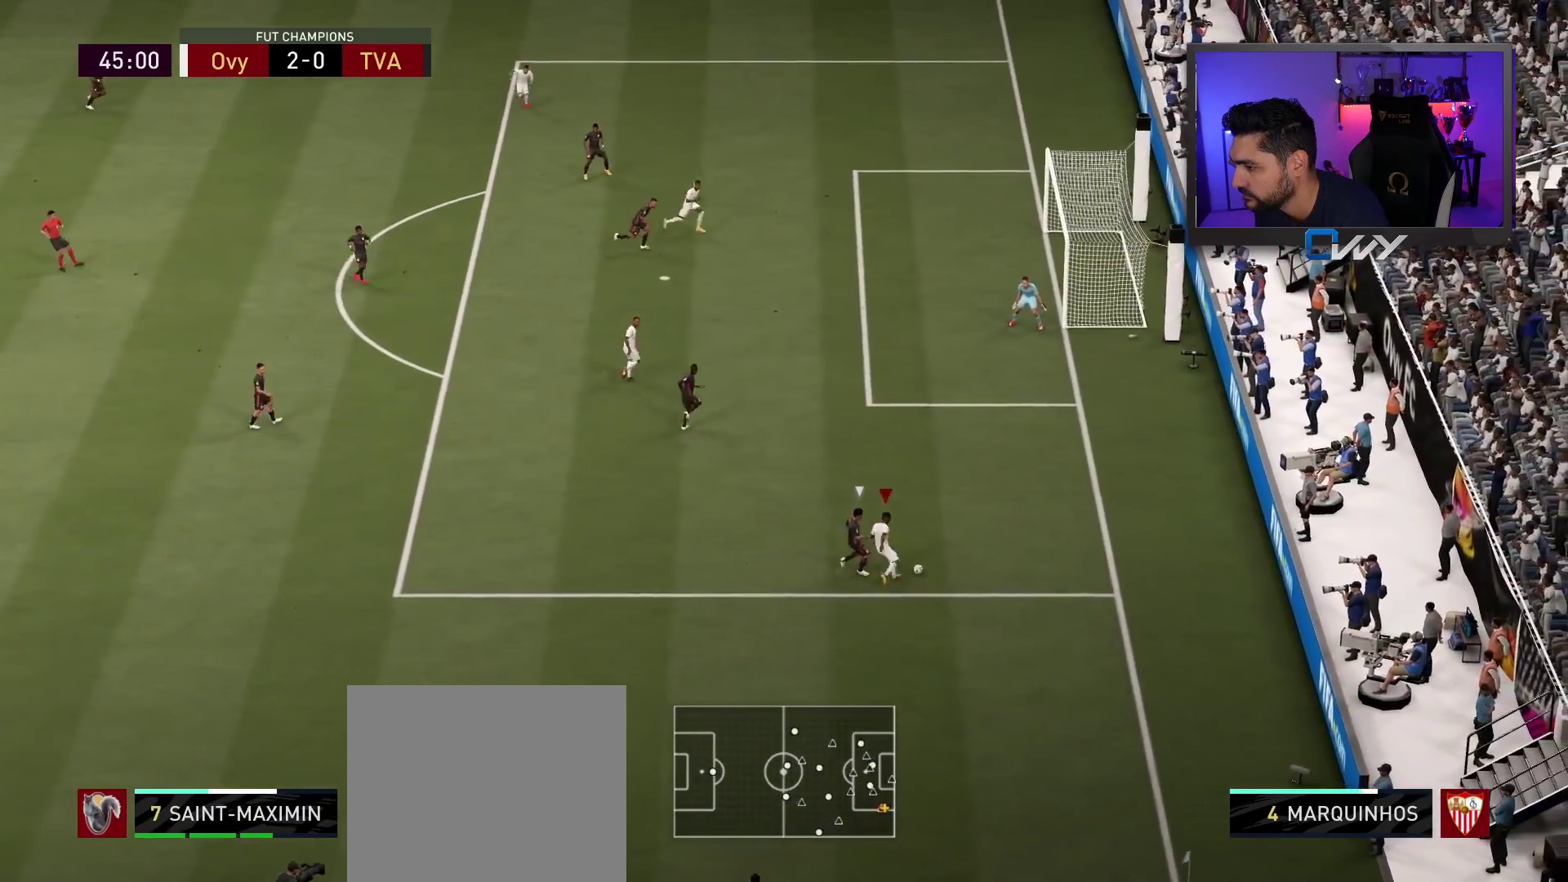
{"buttons": ["CIRCLE"], "left_stick": "right", "right_stick": "center", "events": [[133, "L3", "up"], [167, "R1", "up"], [233, "left_stick", "right"], [467, "CIRCLE", "down"]]}
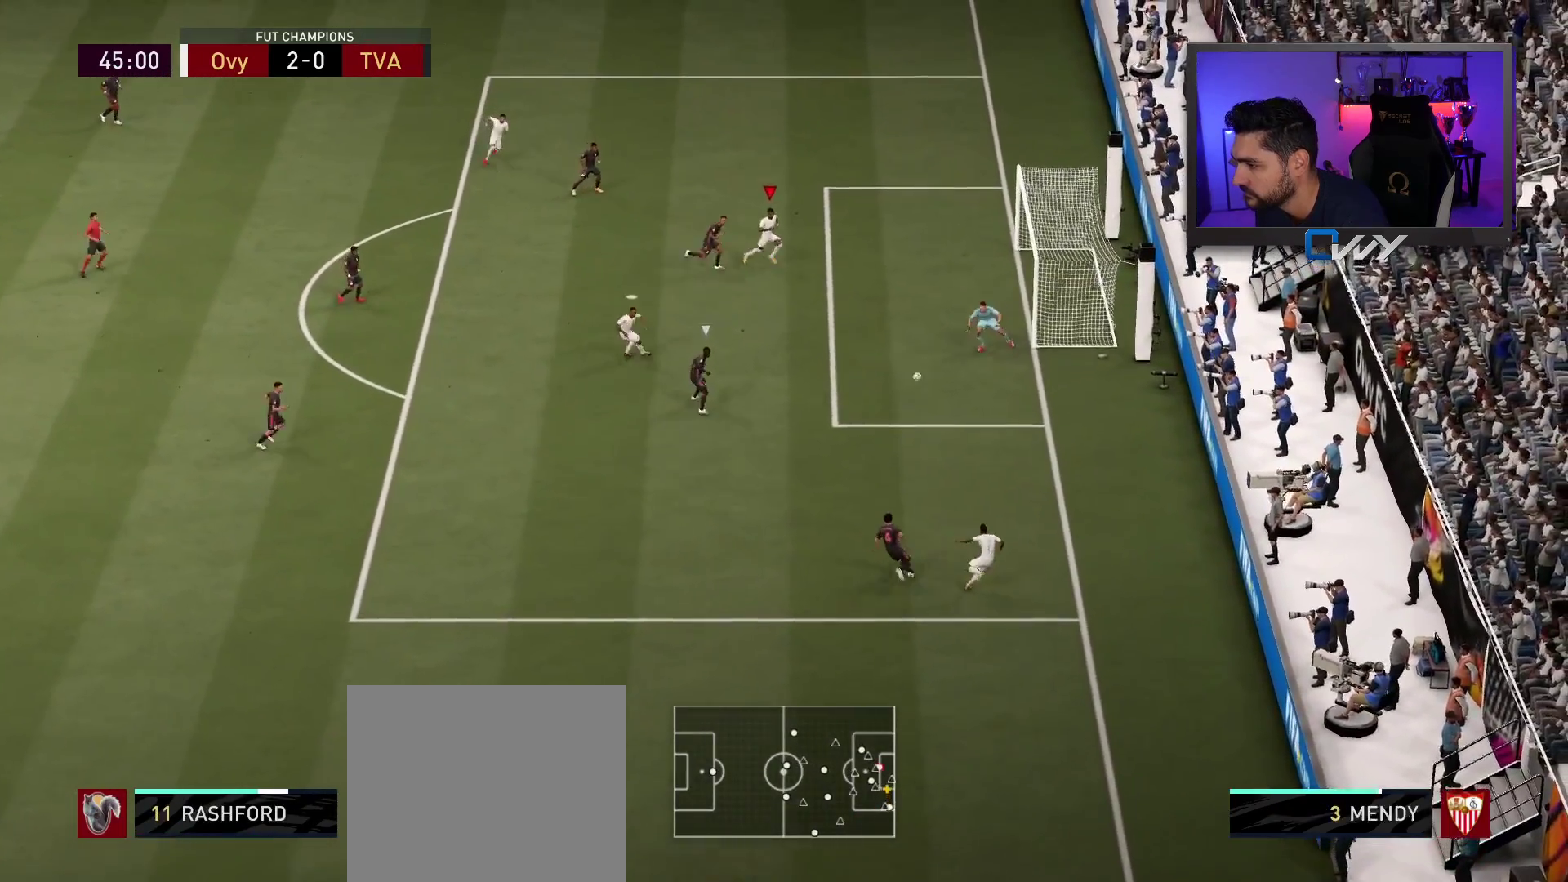
{"buttons": [], "left_stick": "right", "right_stick": "center", "events": [[133, "CIRCLE", "up"]]}
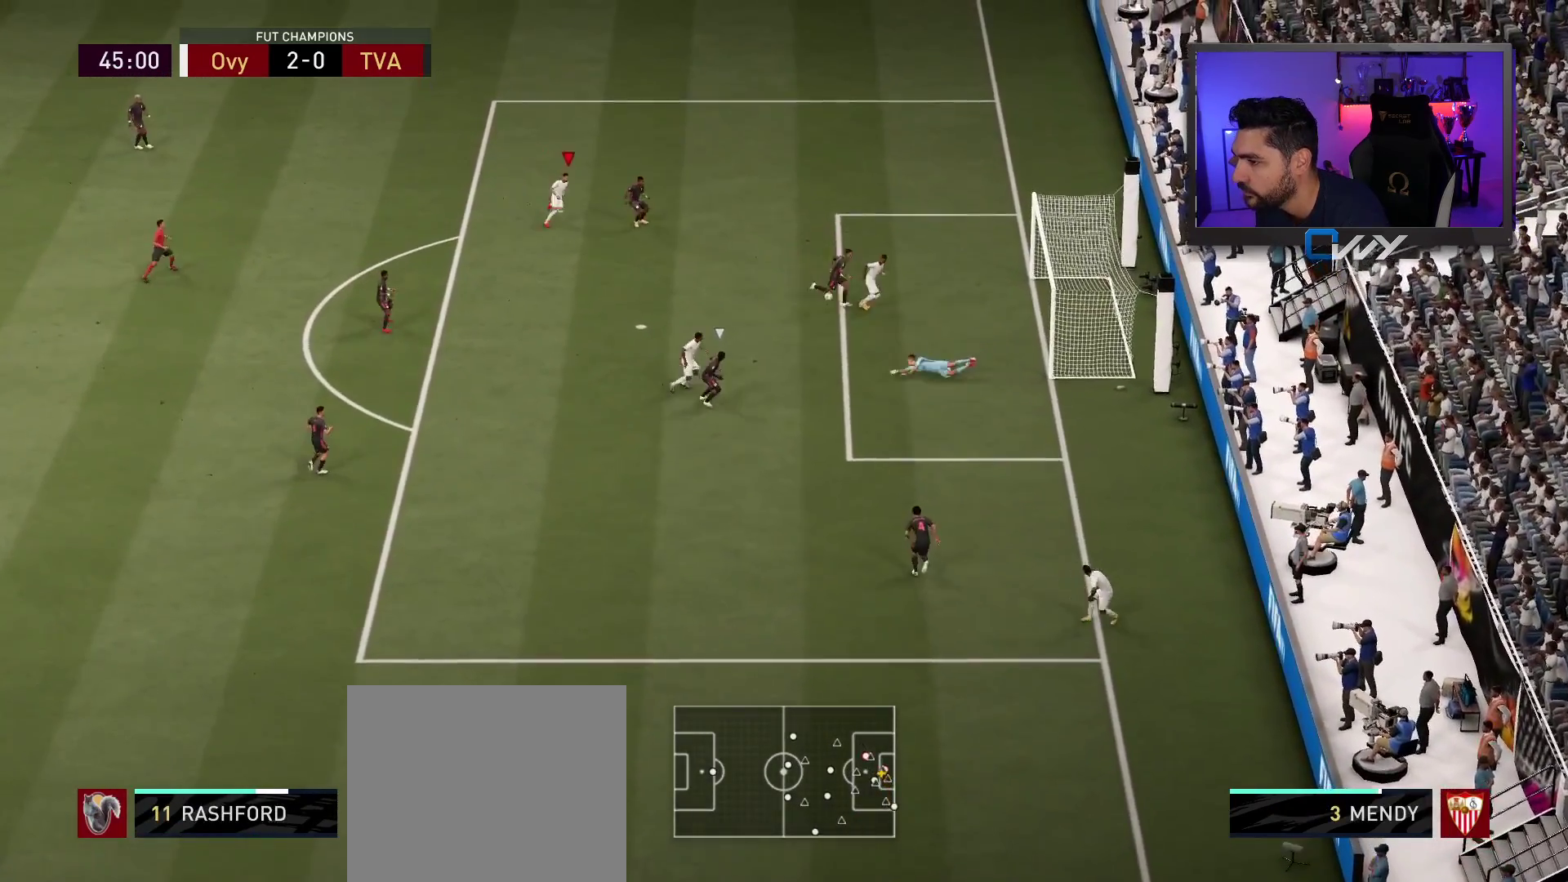
{"buttons": ["CIRCLE"], "left_stick": "right", "right_stick": "center", "events": [[350, "CIRCLE", "down"]]}